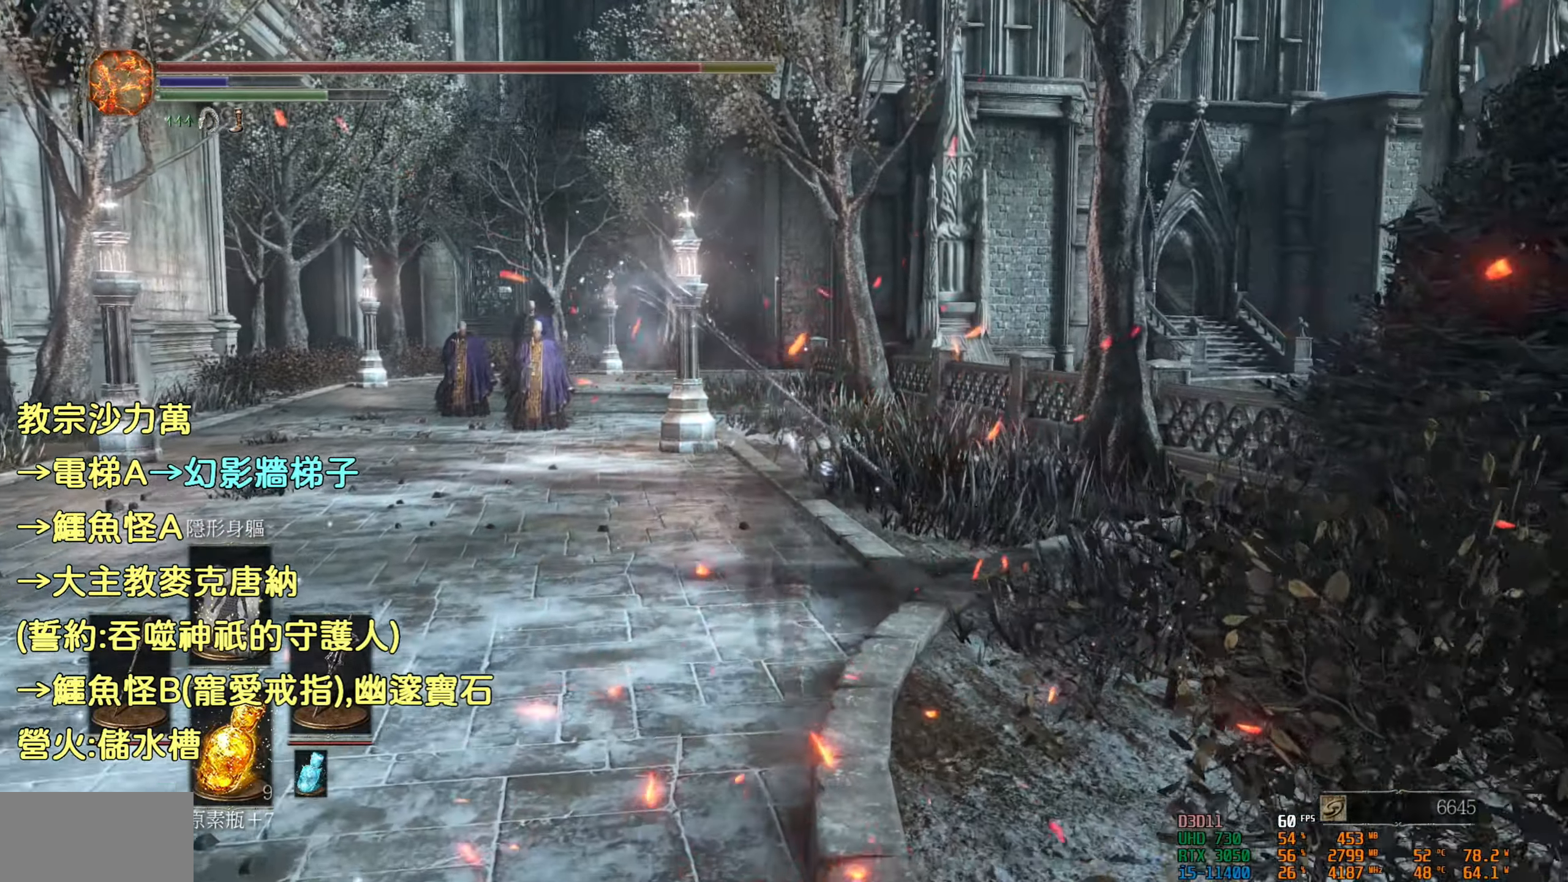
Gameplay with a controller (PlayStation layout); each line is a JSON object with the inputs held at the frame after it. "events" lists button and stick changes between this image and that frame as [ms after this image, input, new state], when the widget could be followed in between.
{"buttons": ["CIRCLE"], "left_stick": "up", "right_stick": "center", "events": []}
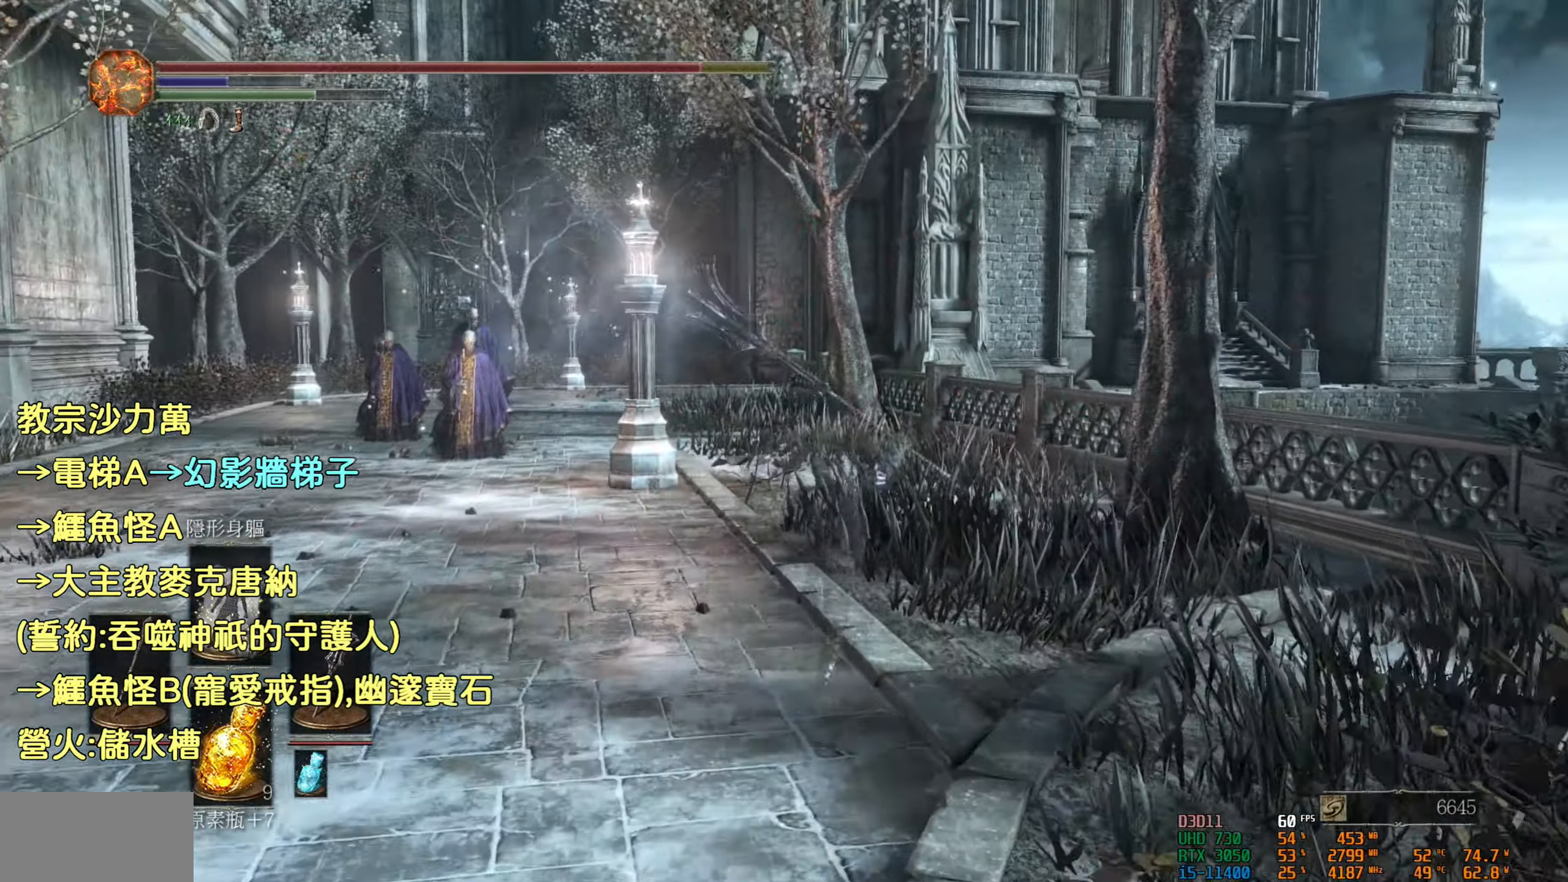
{"buttons": ["CIRCLE"], "left_stick": "up", "right_stick": "center", "events": []}
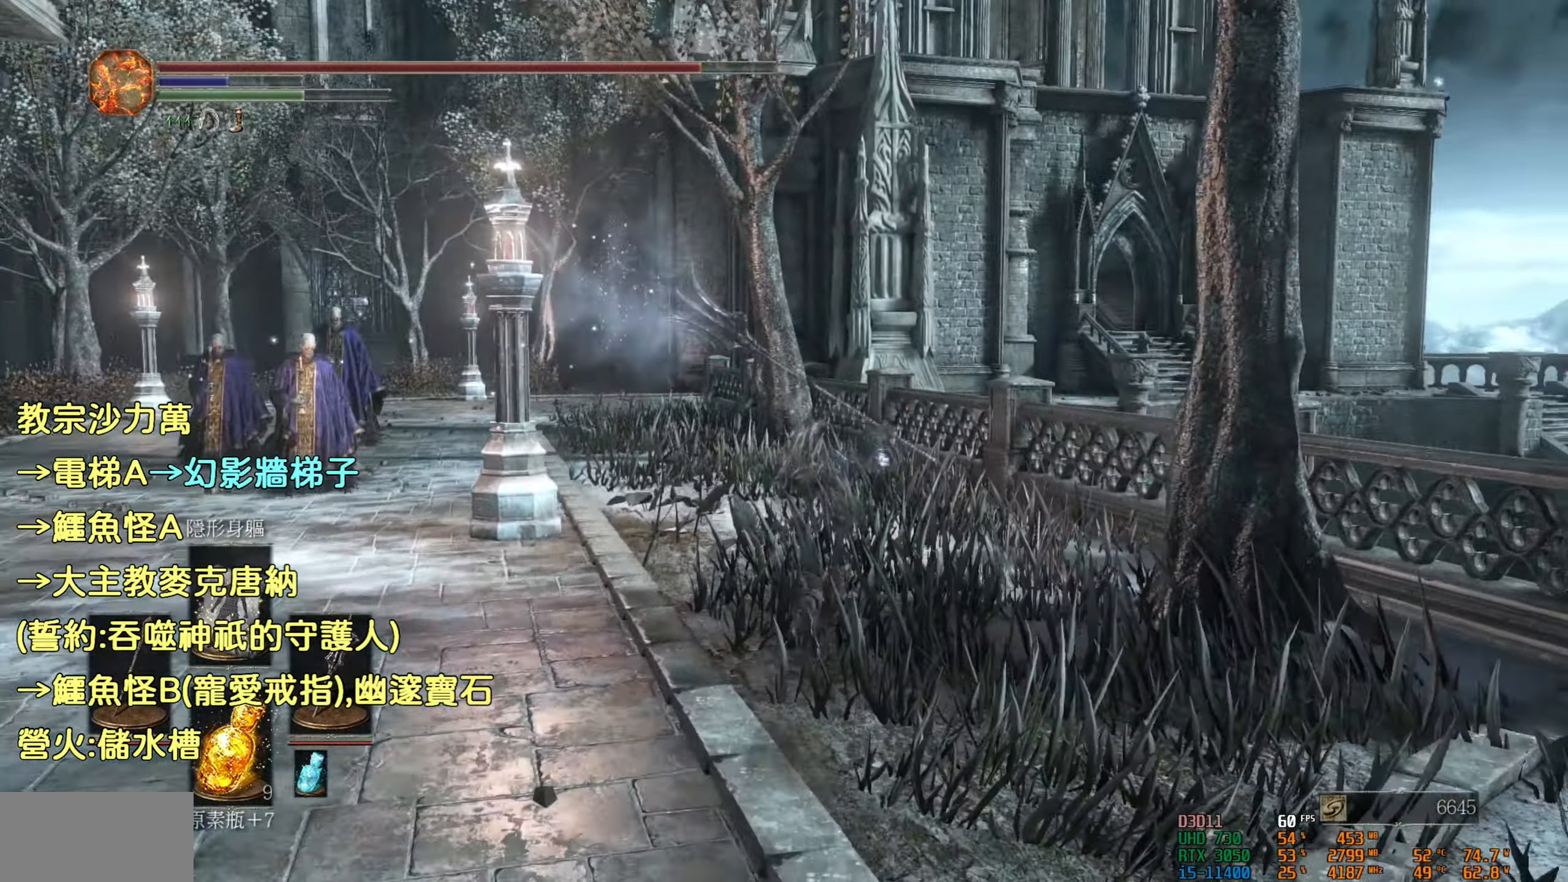
{"buttons": ["CIRCLE"], "left_stick": "up", "right_stick": "center", "events": []}
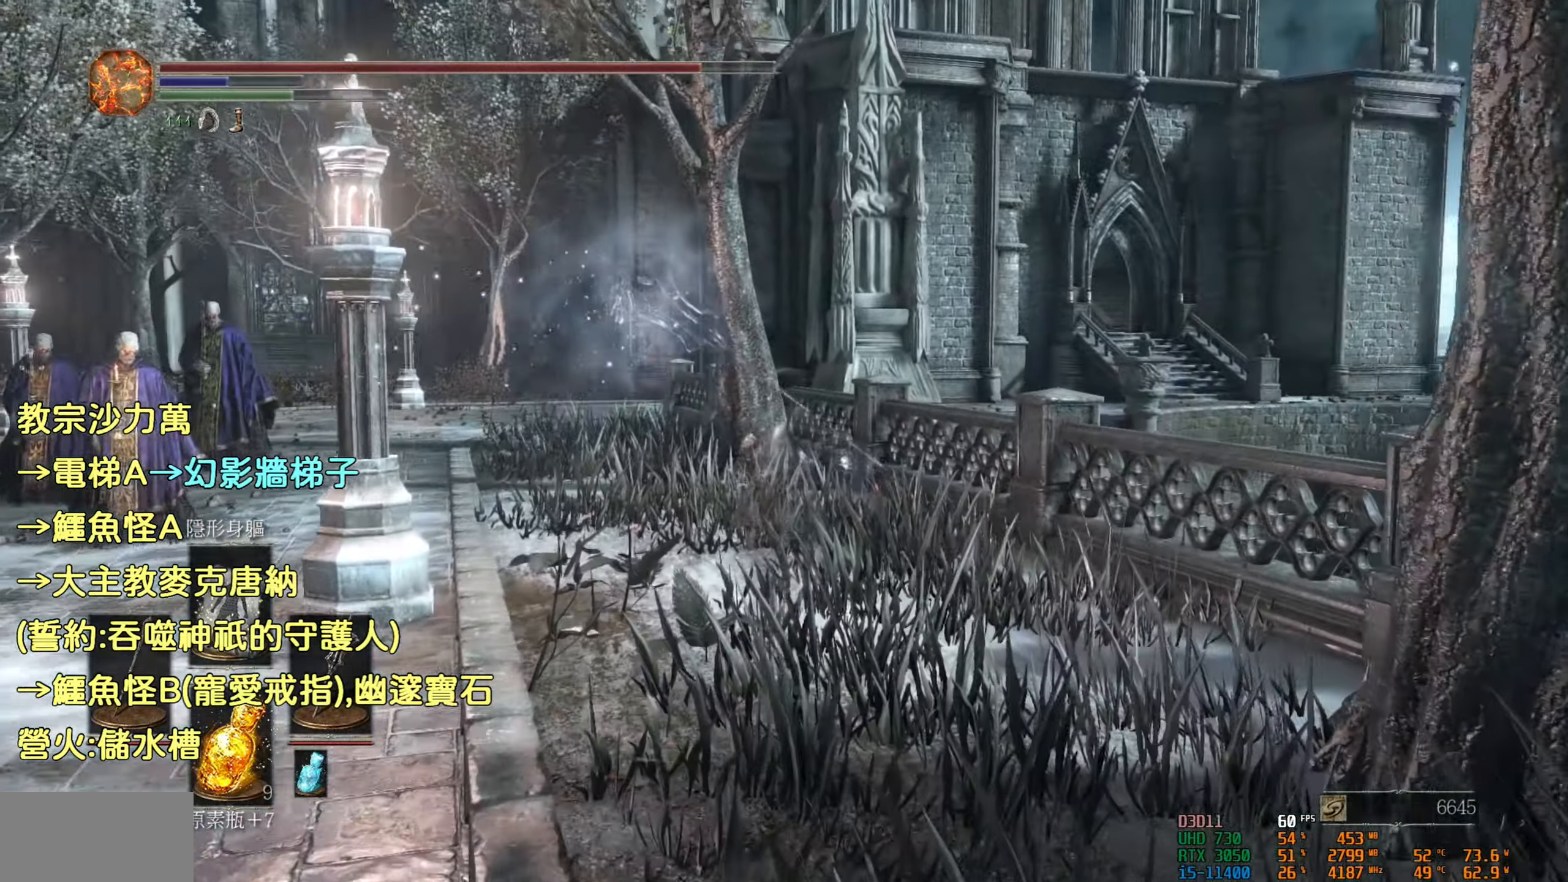
{"buttons": ["CIRCLE"], "left_stick": "up", "right_stick": "center", "events": []}
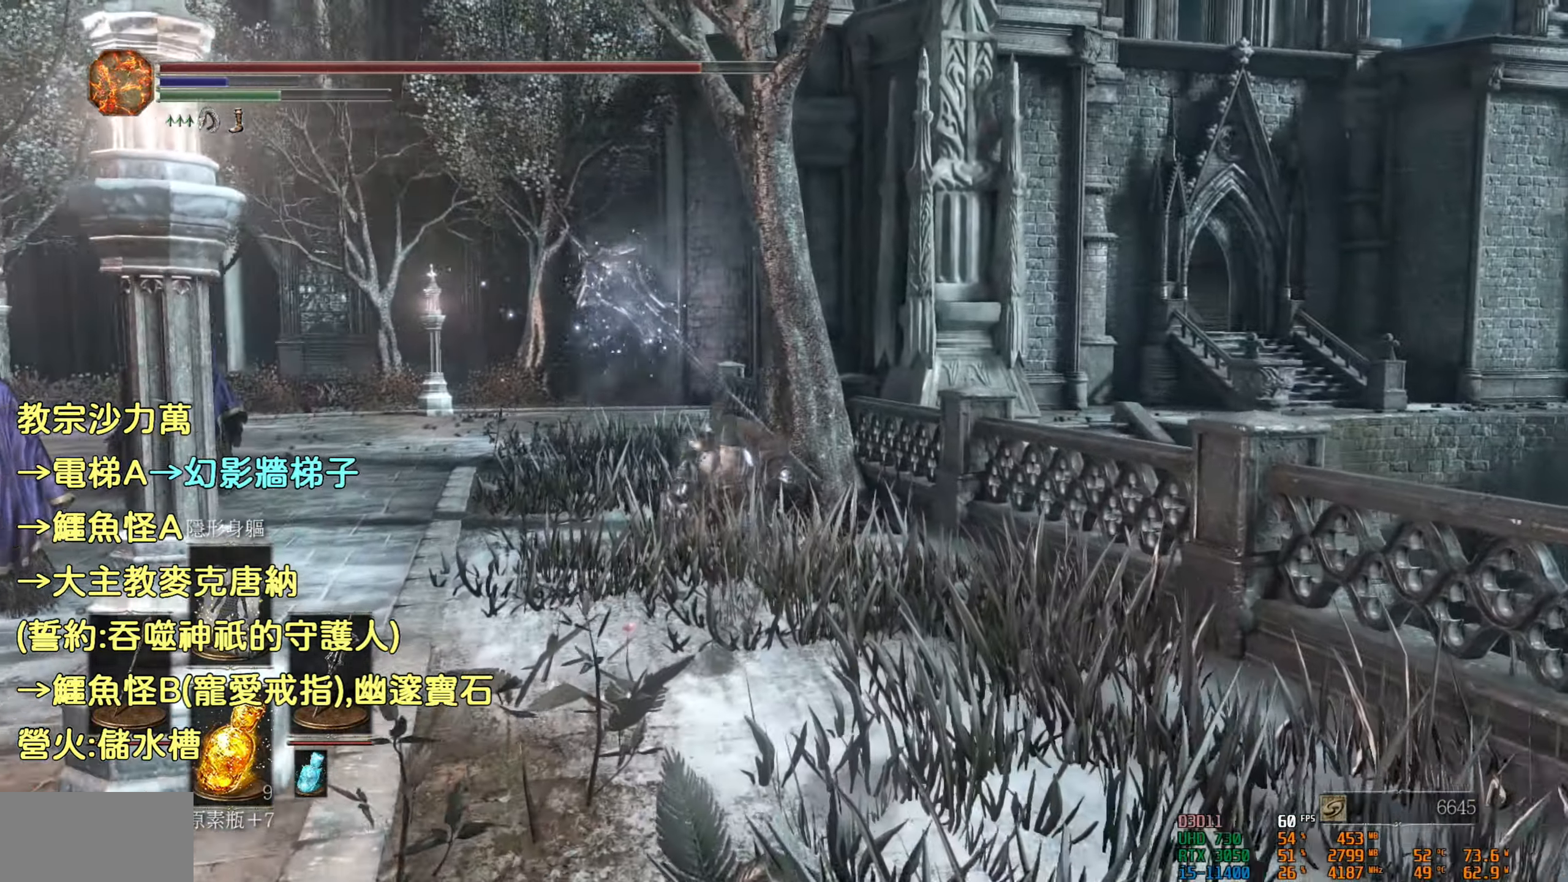
{"buttons": ["CIRCLE"], "left_stick": "up", "right_stick": "center", "events": []}
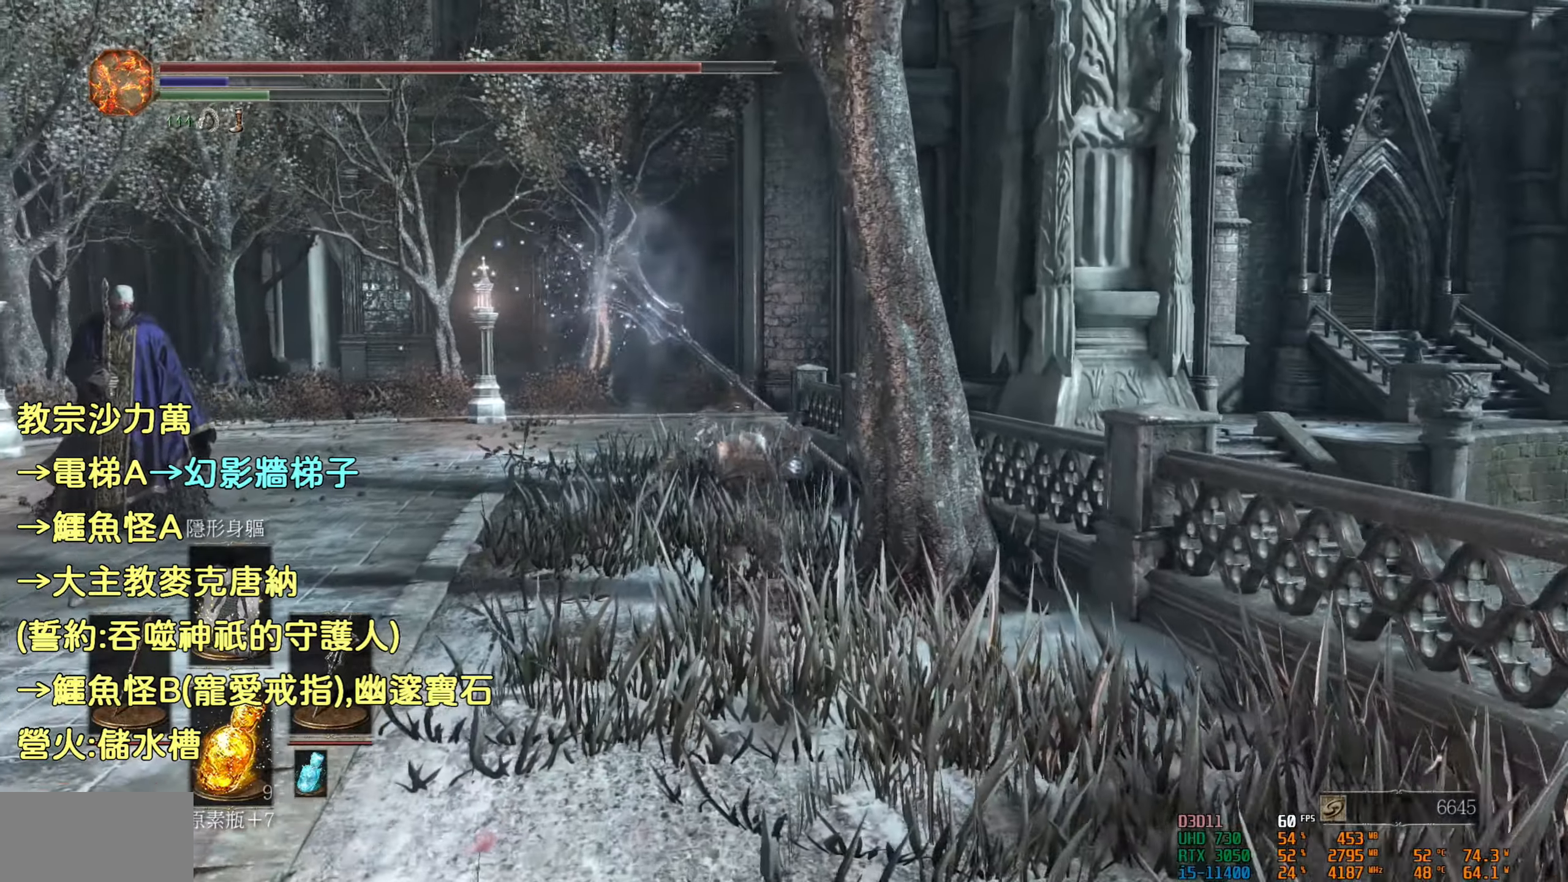
{"buttons": ["CIRCLE"], "left_stick": "up", "right_stick": "center", "events": []}
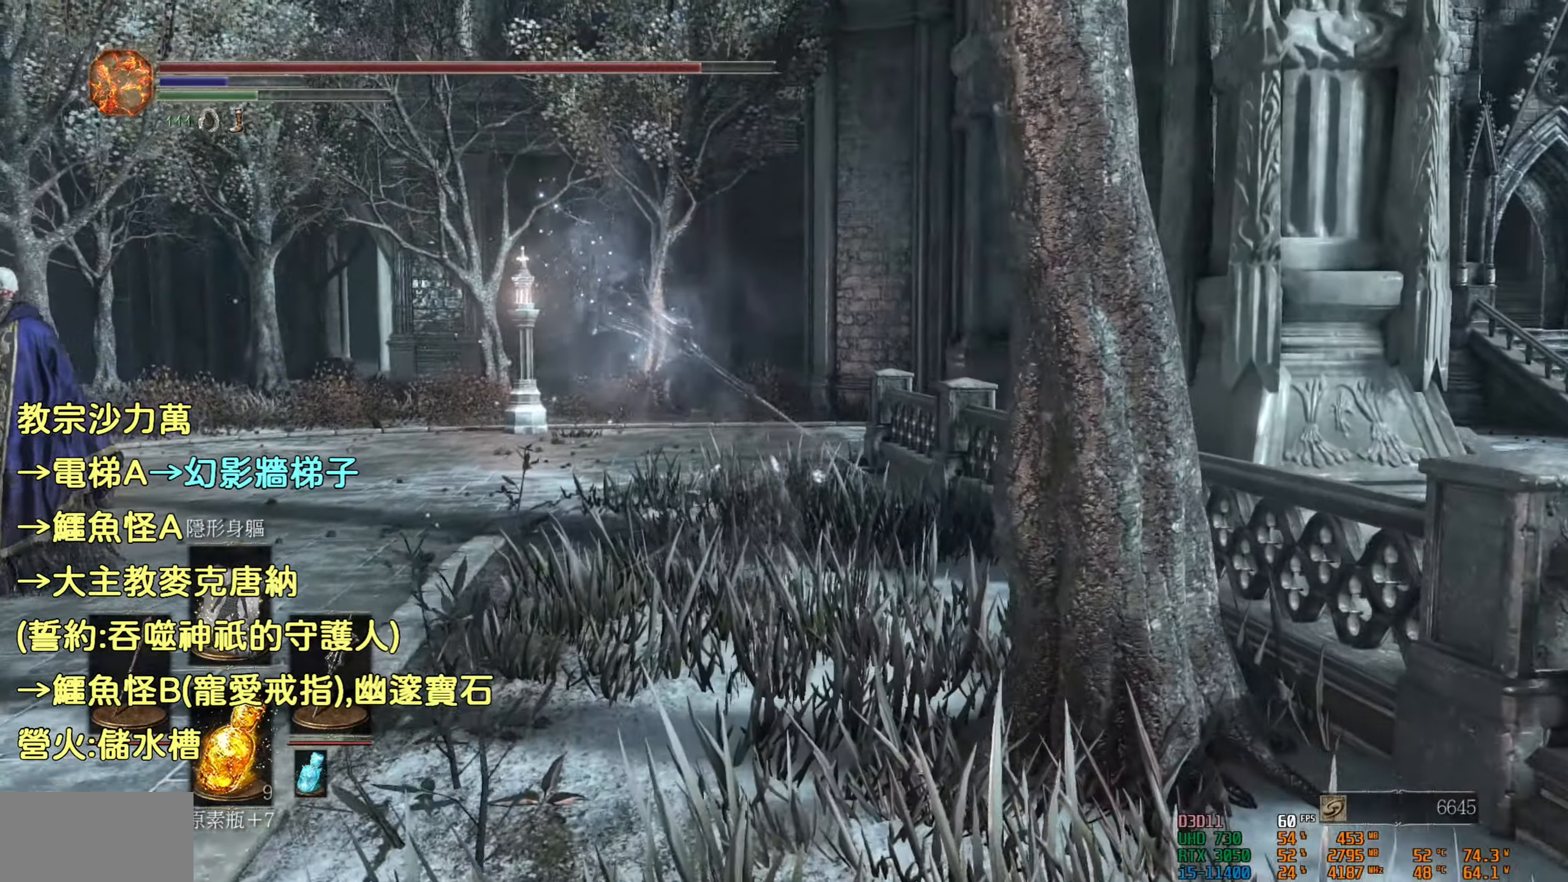
{"buttons": ["CIRCLE"], "left_stick": "up", "right_stick": "center", "events": []}
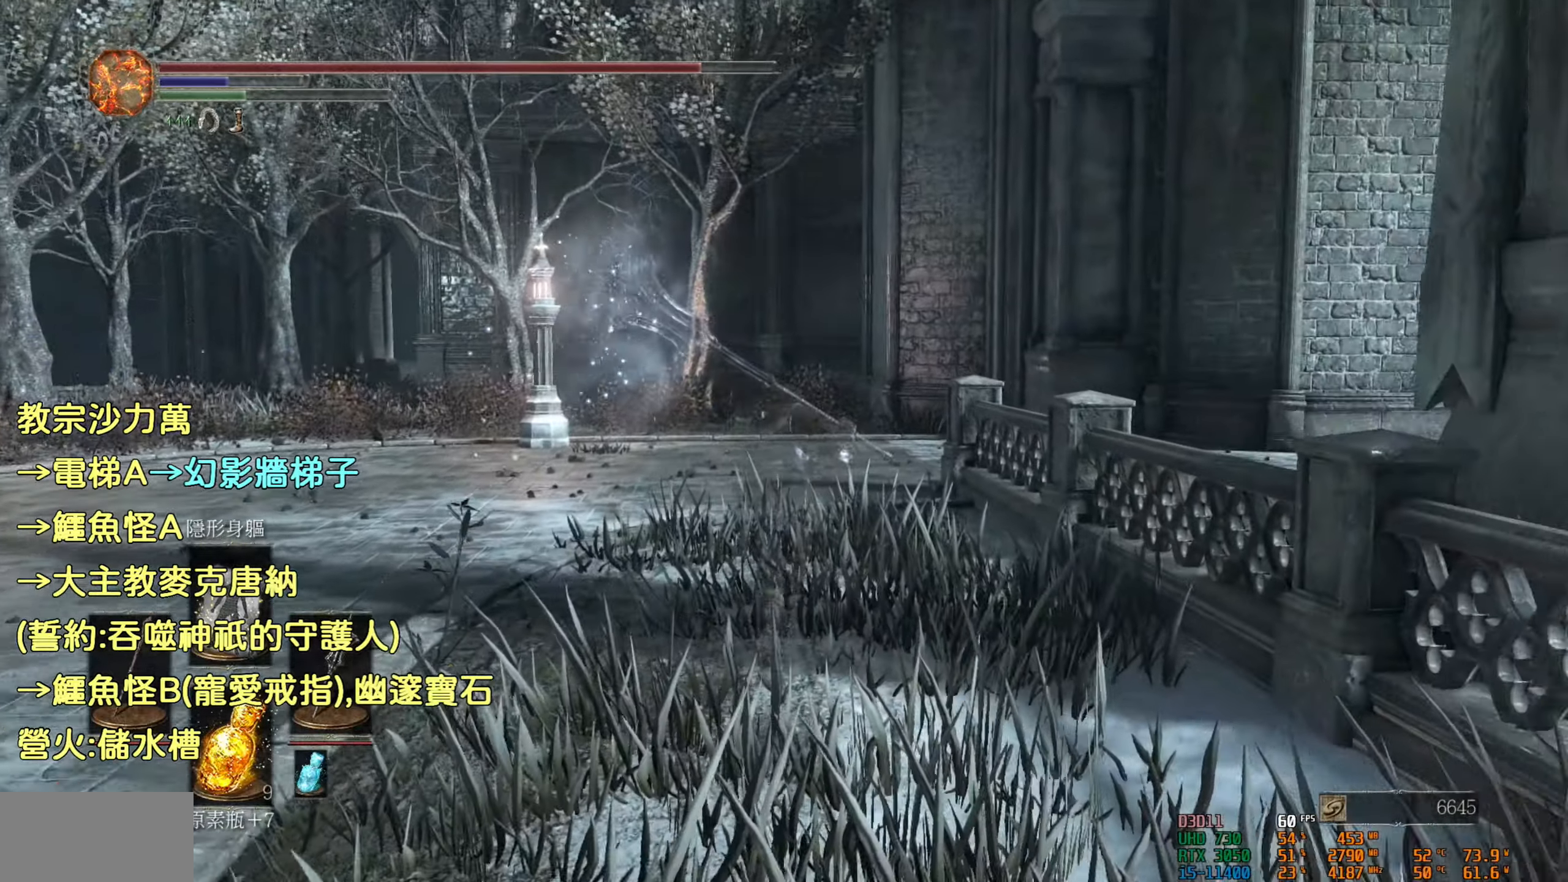
{"buttons": ["CIRCLE"], "left_stick": "up", "right_stick": "center", "events": []}
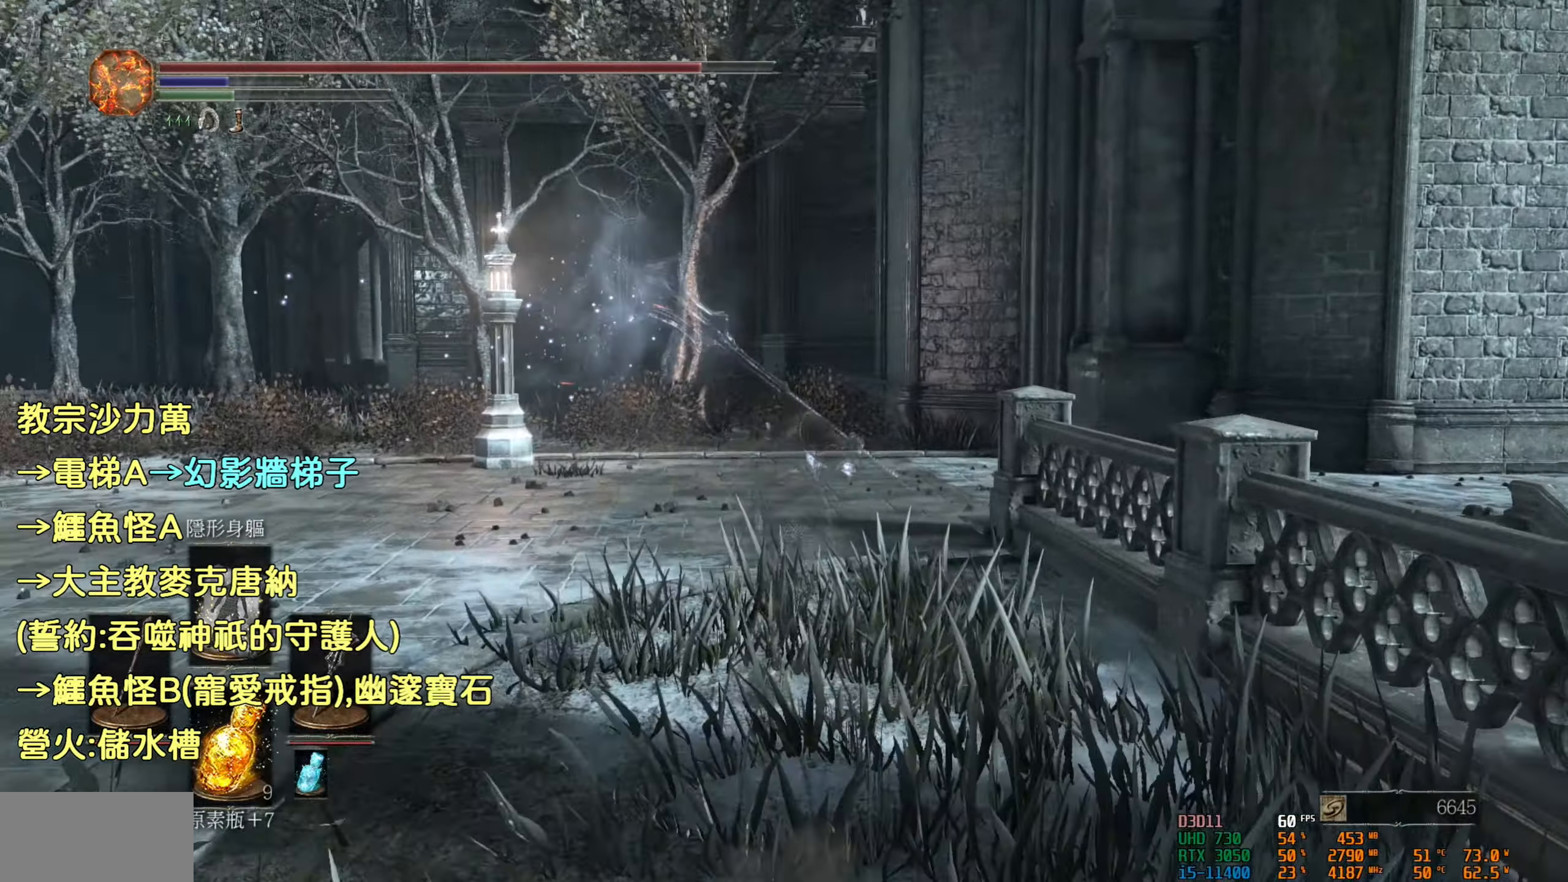
{"buttons": ["CIRCLE"], "left_stick": "up", "right_stick": "center", "events": []}
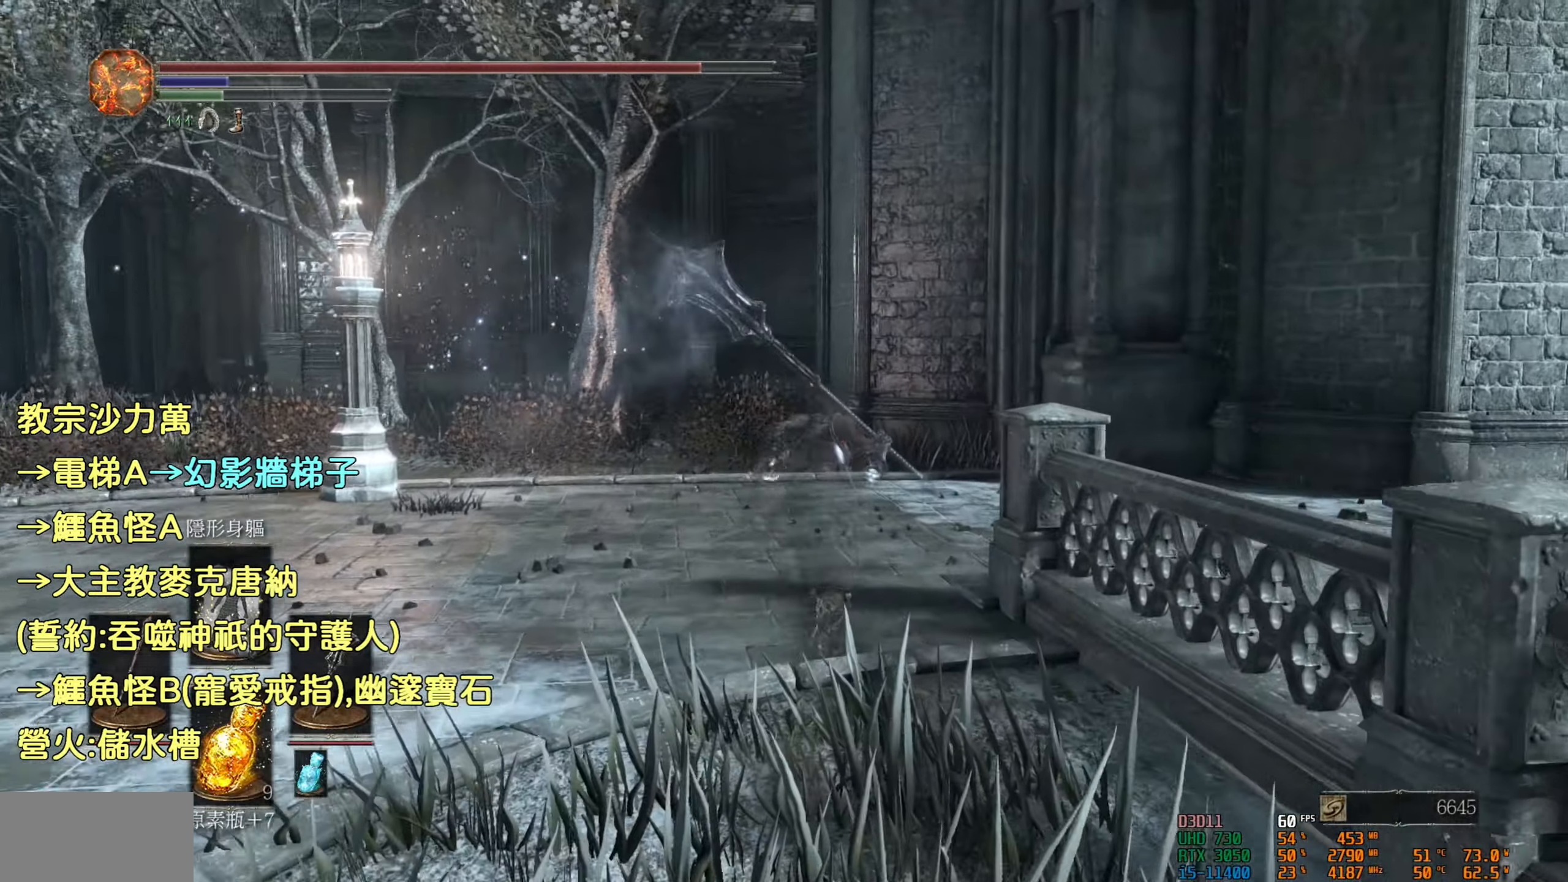
{"buttons": [], "left_stick": "up", "right_stick": "center", "events": [[283, "CIRCLE", "up"]]}
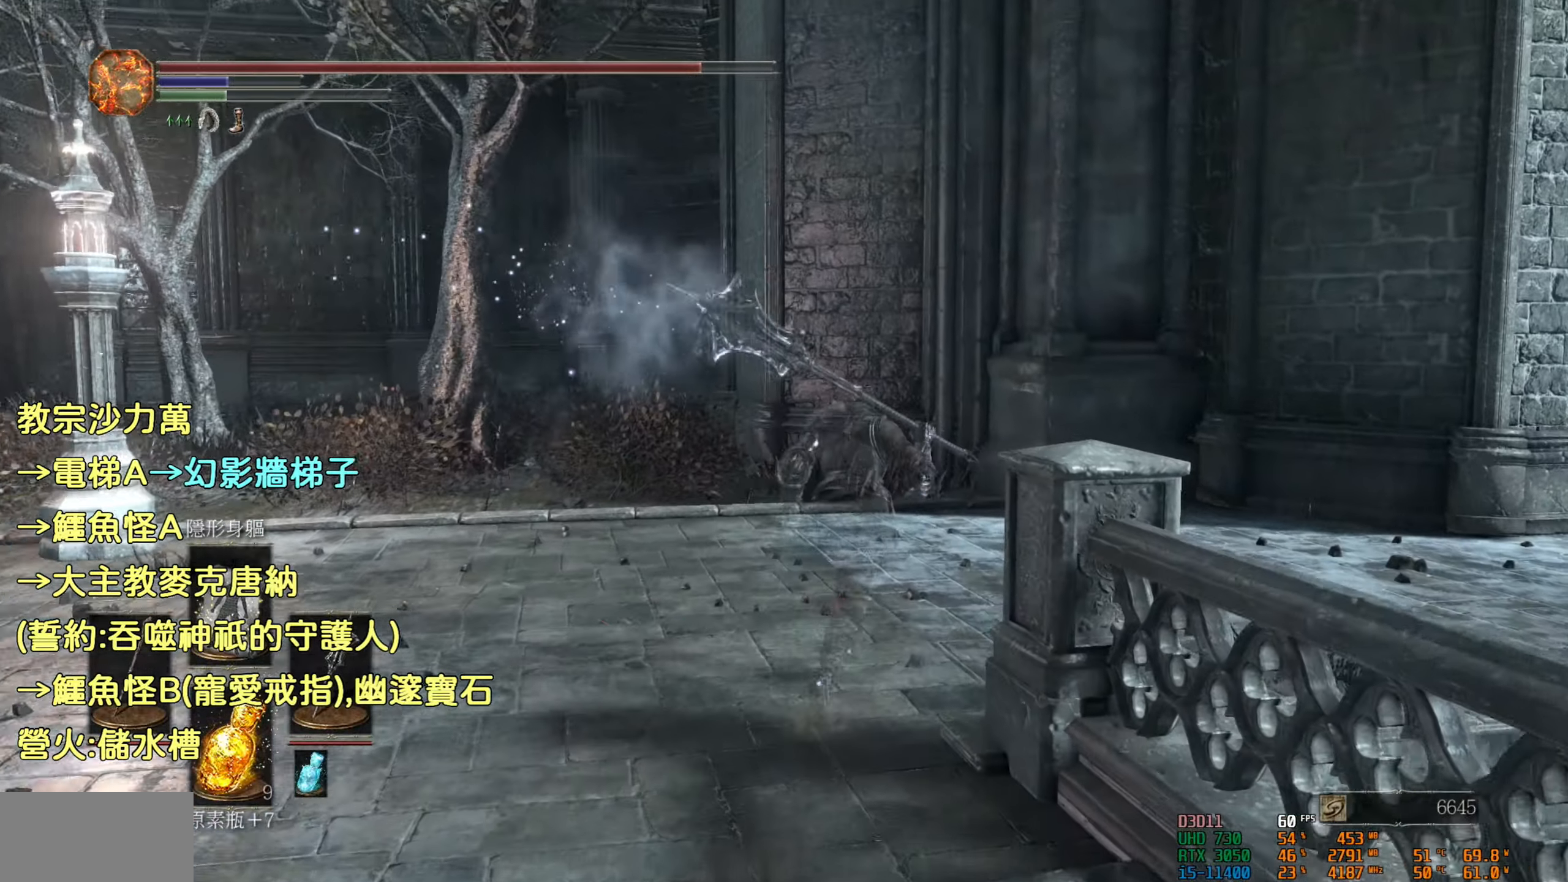
{"buttons": [], "left_stick": "up", "right_stick": "right", "events": [[166, "right_stick", "right"]]}
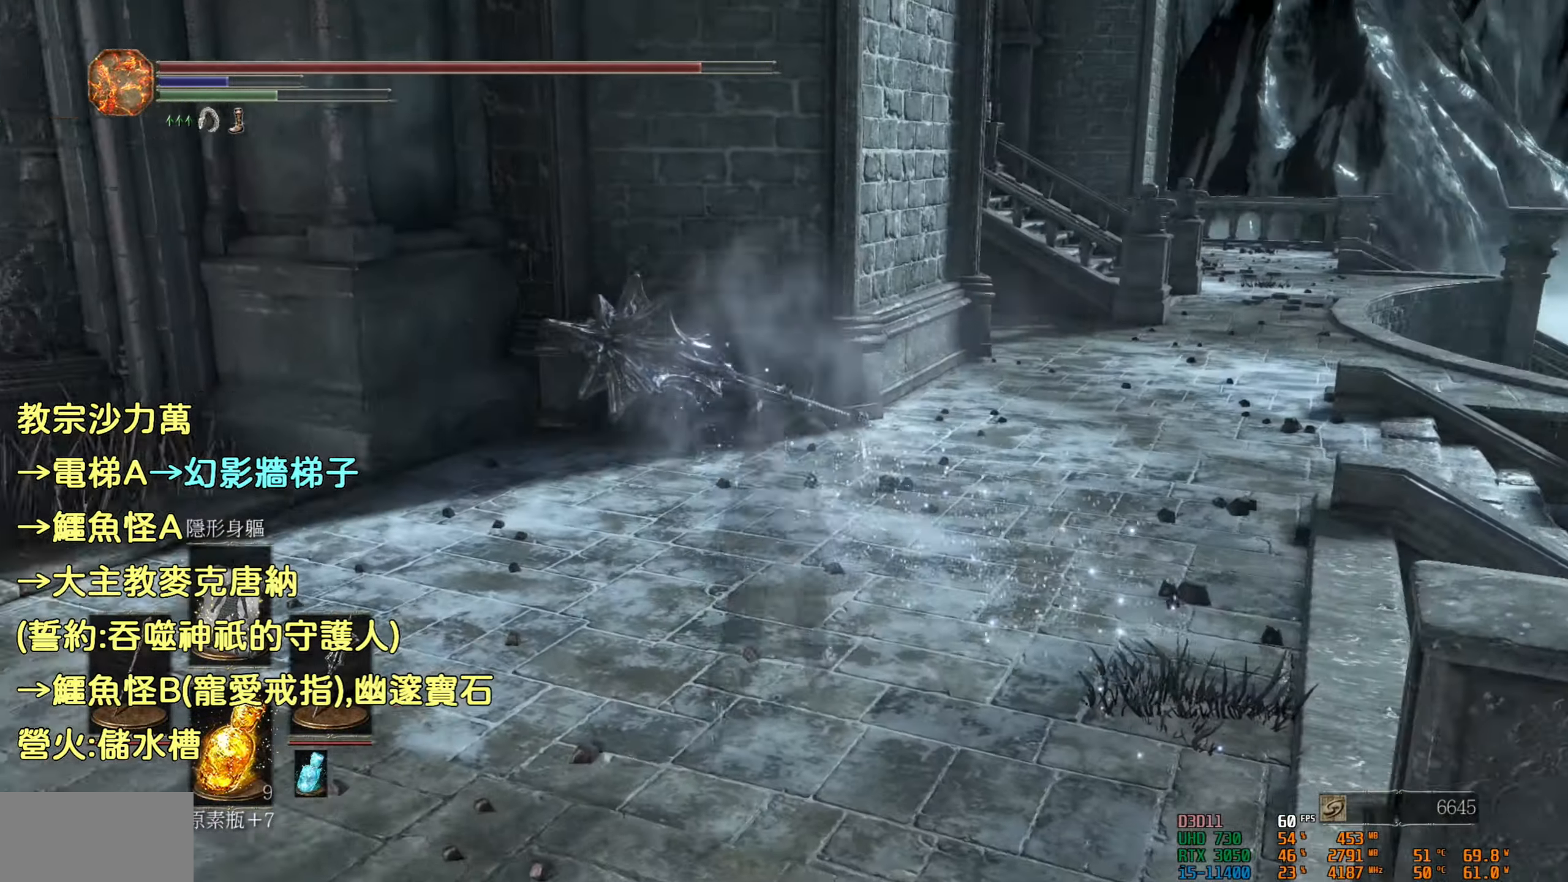
{"buttons": ["CIRCLE"], "left_stick": "up", "right_stick": "center", "events": [[33, "right_stick", "center"], [250, "CIRCLE", "down"]]}
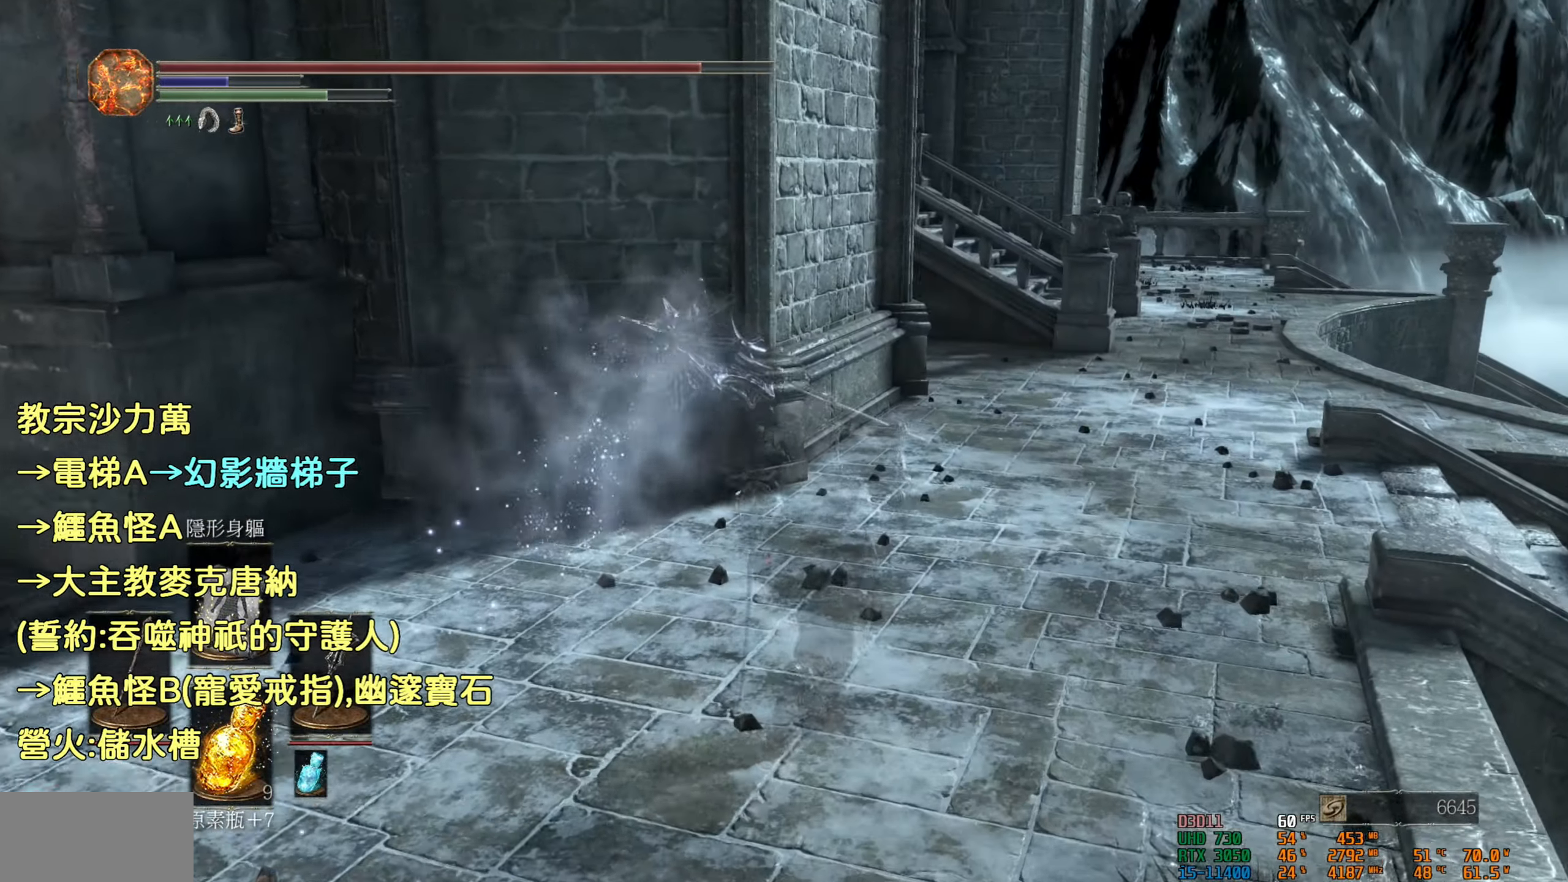
{"buttons": ["CIRCLE"], "left_stick": "up", "right_stick": "center", "events": []}
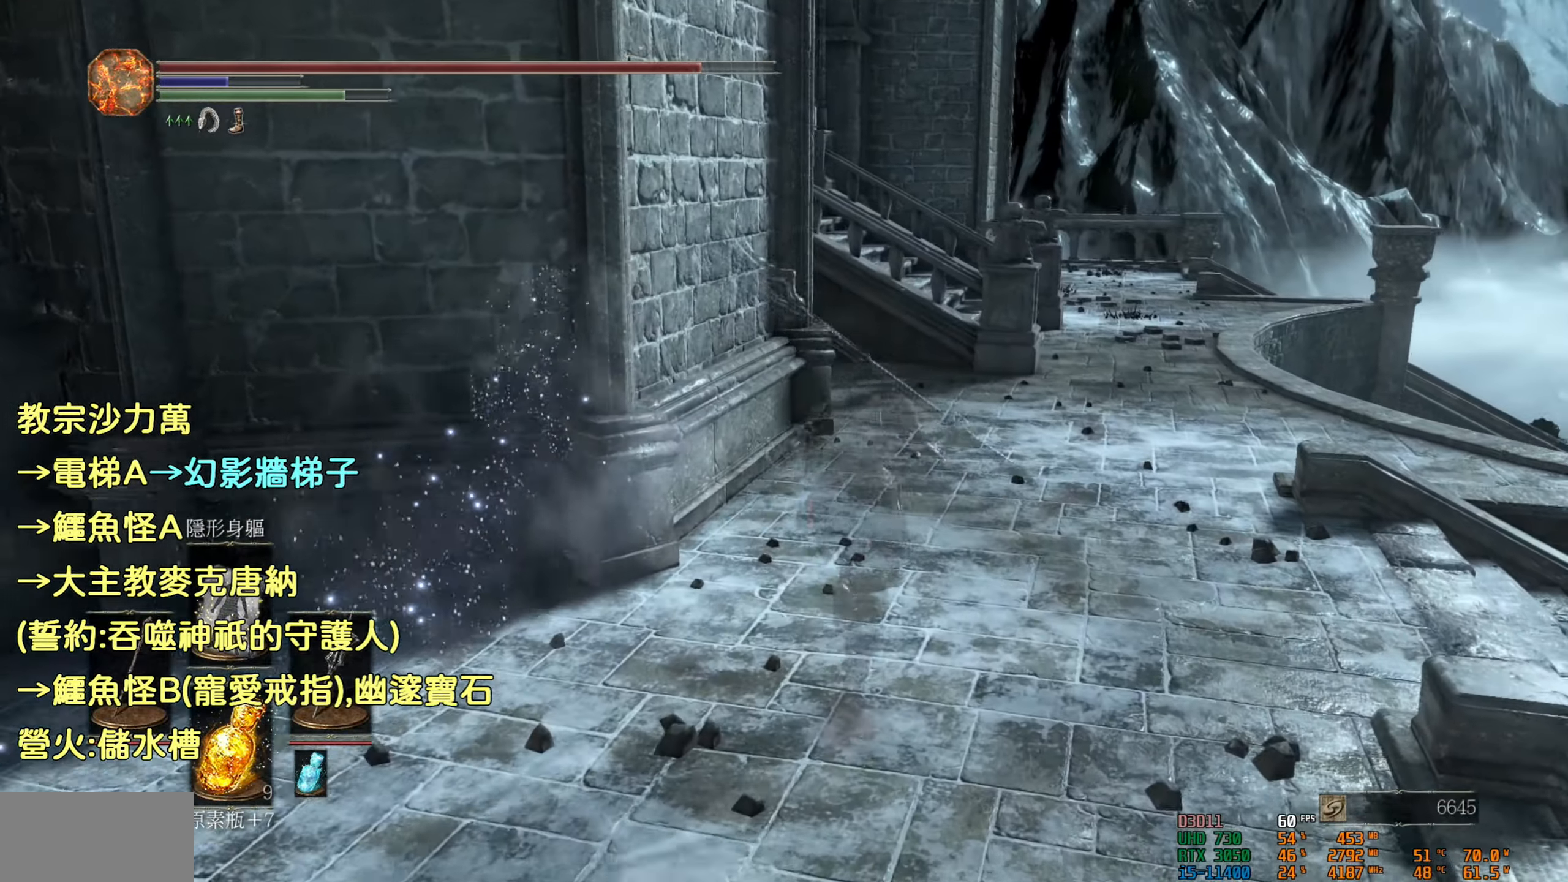
{"buttons": ["CIRCLE"], "left_stick": "up", "right_stick": "center", "events": []}
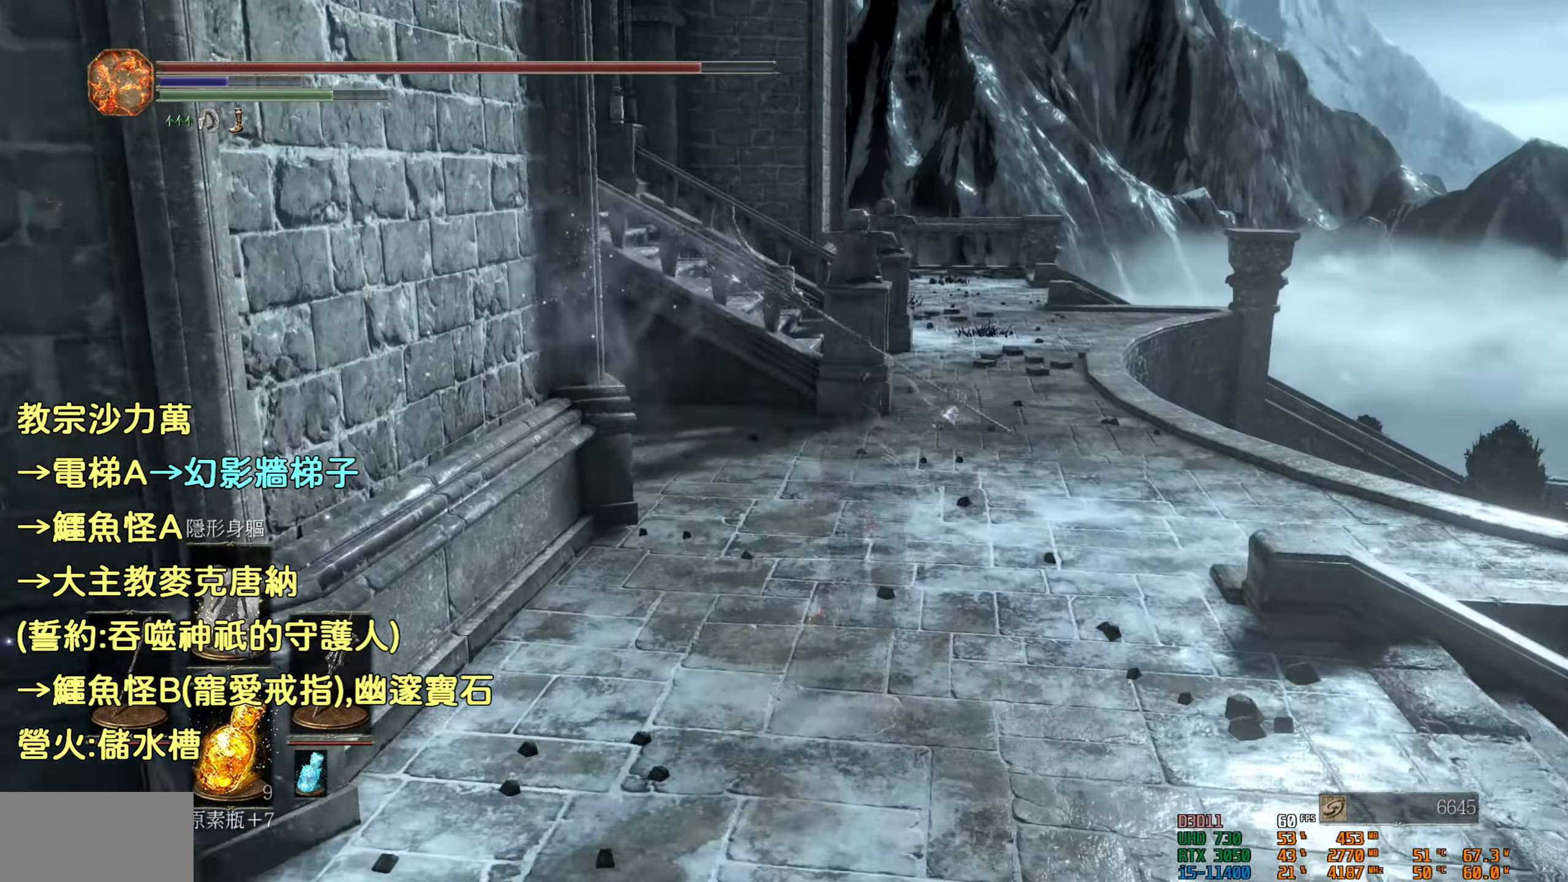
{"buttons": ["CIRCLE"], "left_stick": "up", "right_stick": "center", "events": []}
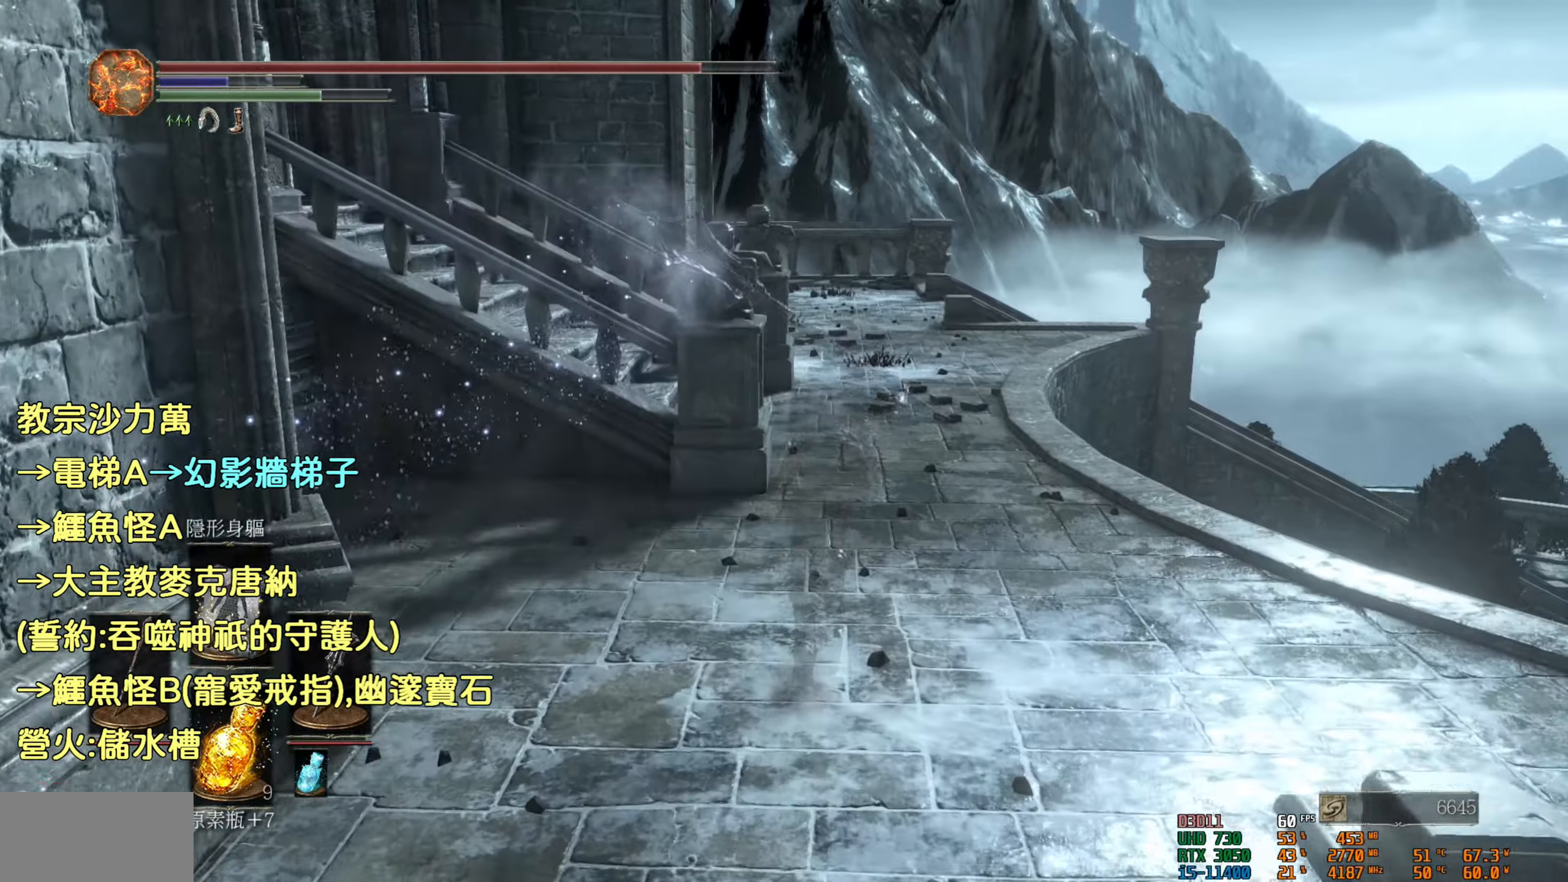
{"buttons": [], "left_stick": "up", "right_stick": "center", "events": [[333, "CIRCLE", "up"]]}
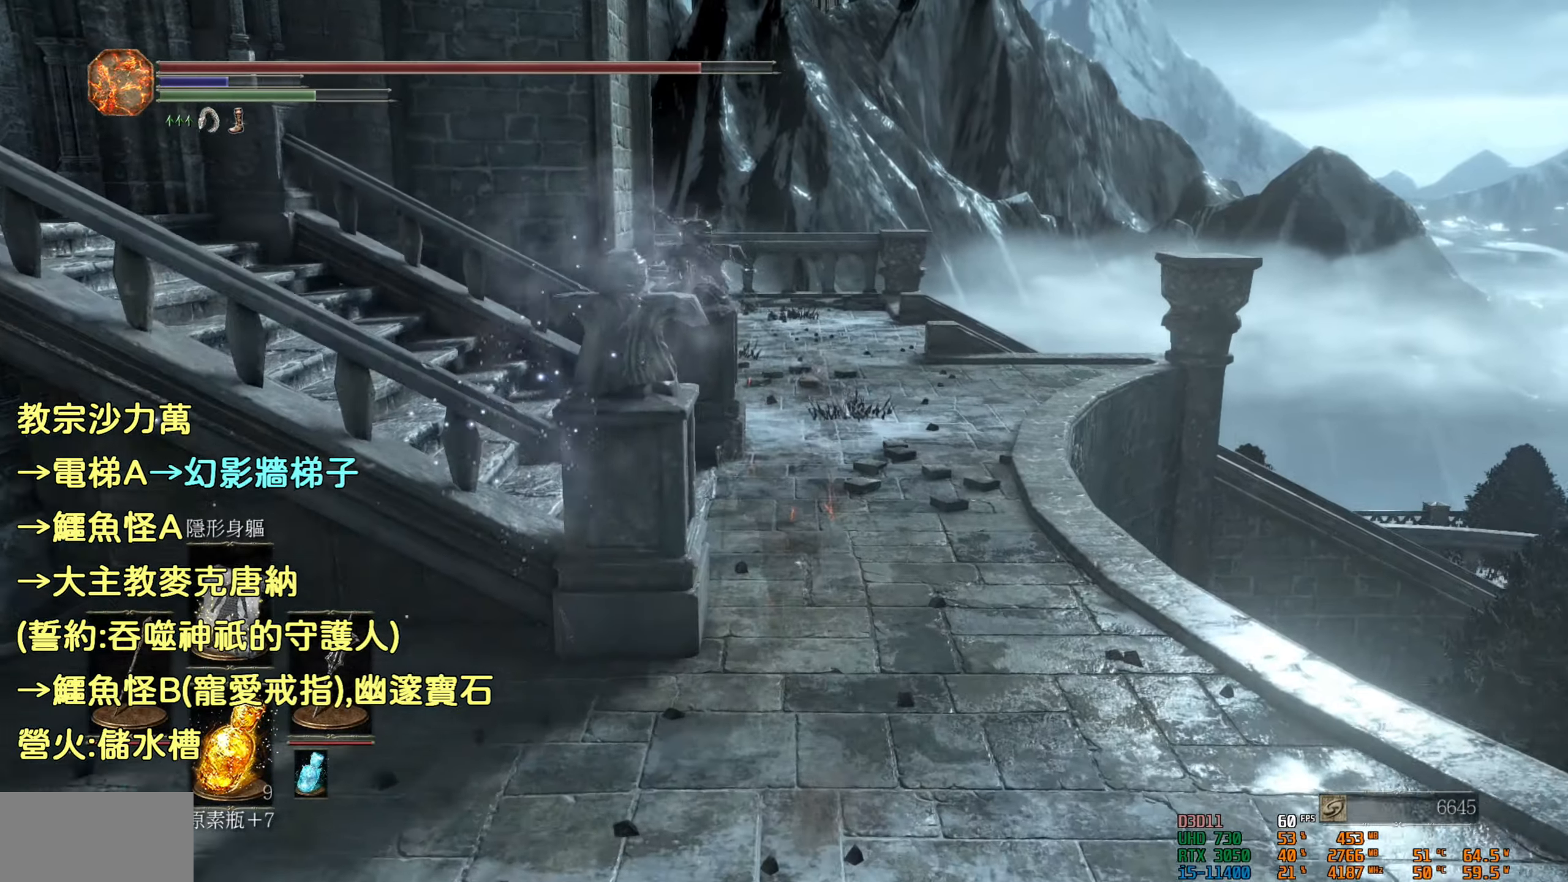
{"buttons": [], "left_stick": "up", "right_stick": "left", "events": [[167, "right_stick", "left"]]}
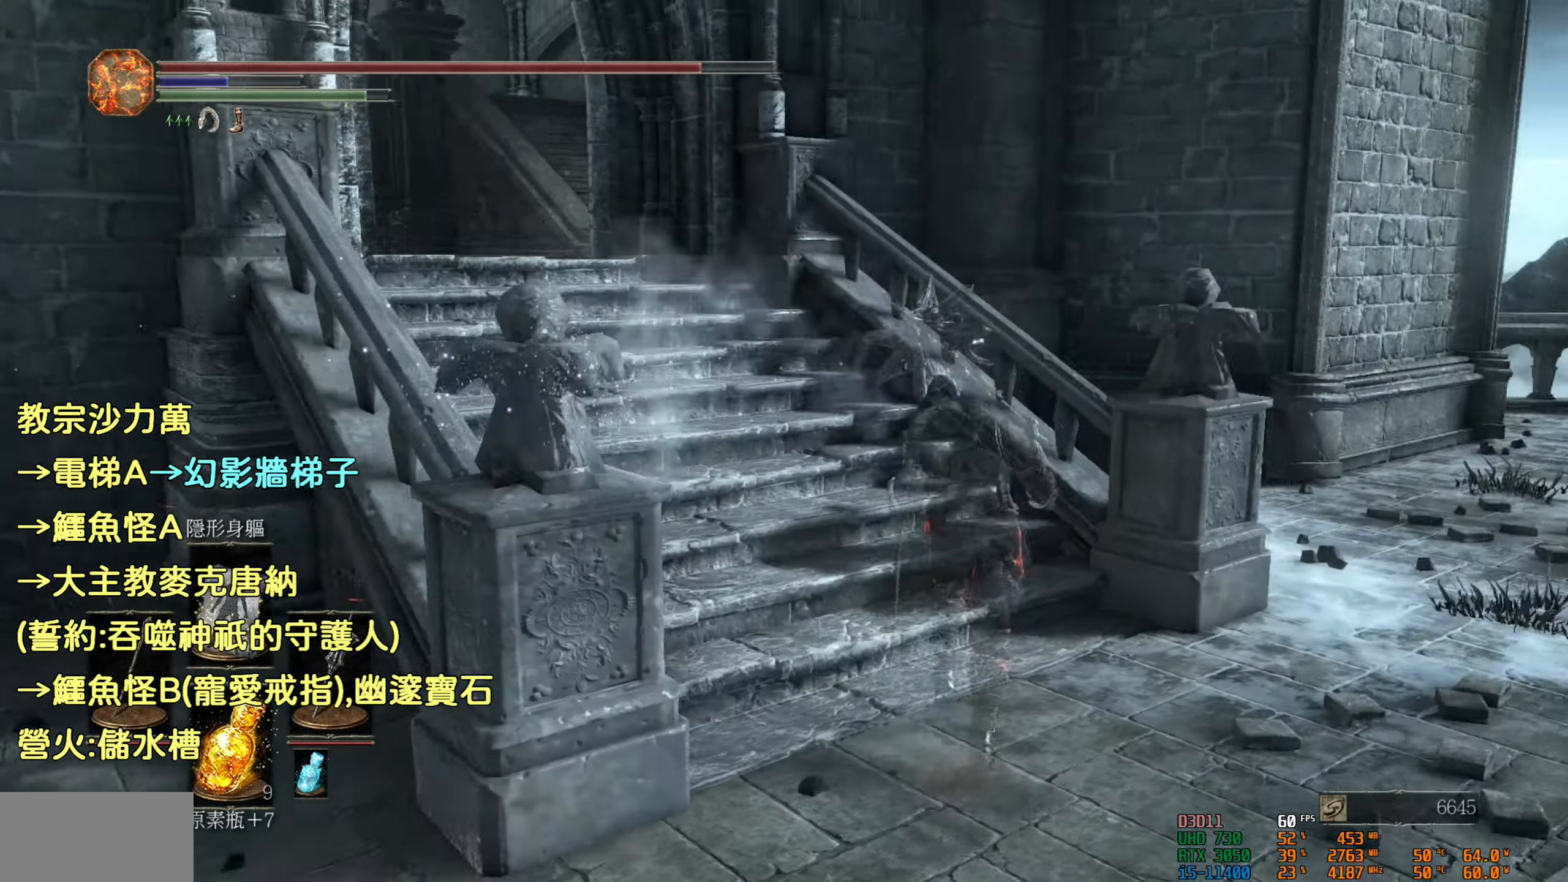
{"buttons": ["CIRCLE"], "left_stick": "up", "right_stick": "center", "events": [[167, "right_stick", "center"], [300, "CIRCLE", "down"]]}
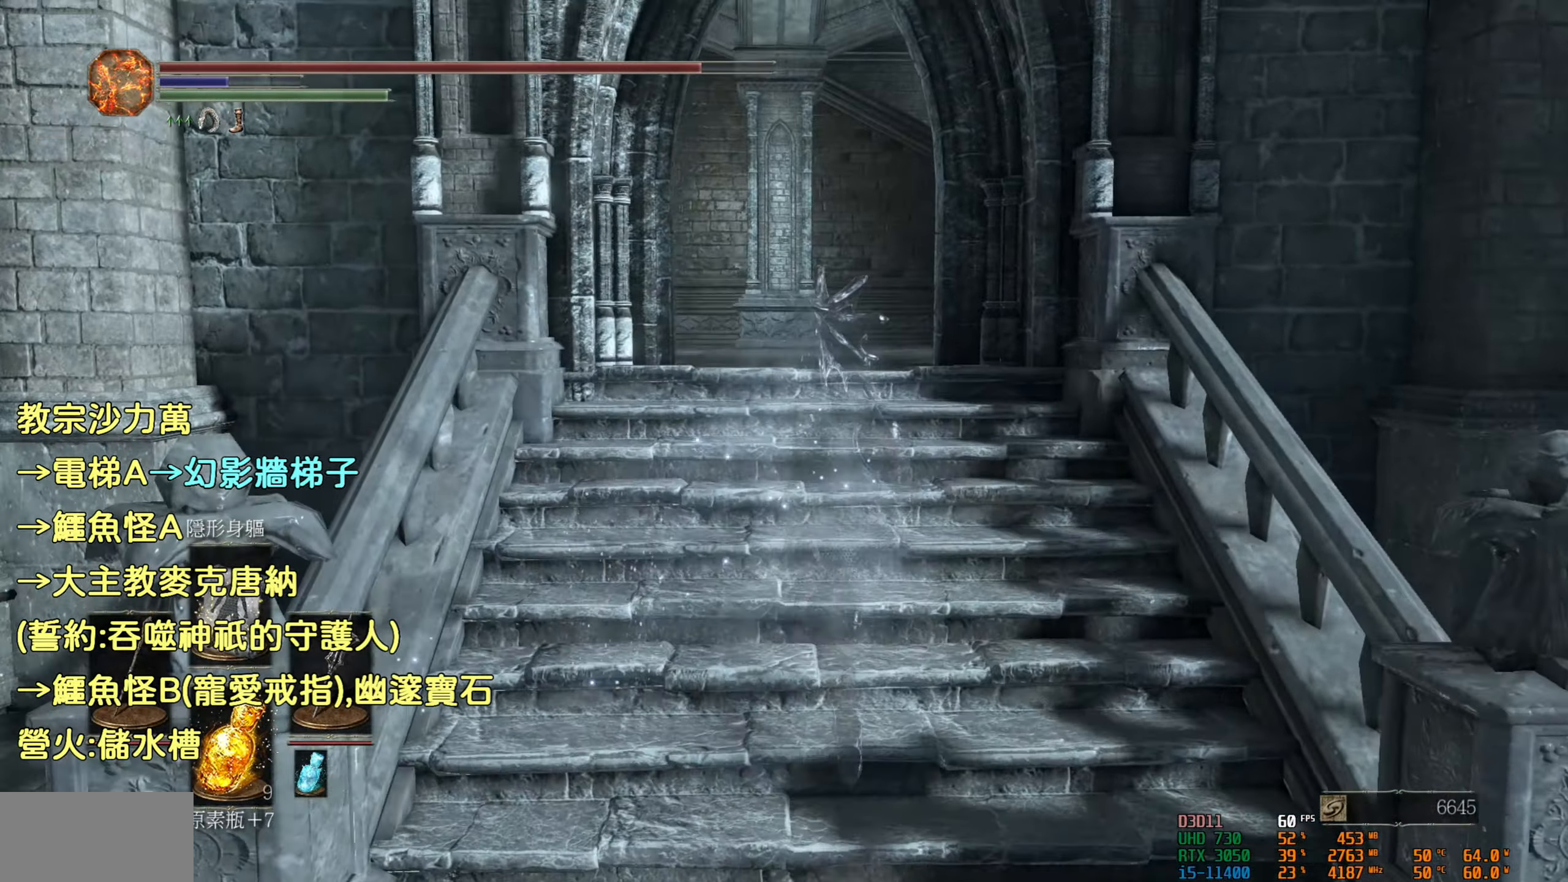
{"buttons": ["CIRCLE"], "left_stick": "up", "right_stick": "center", "events": []}
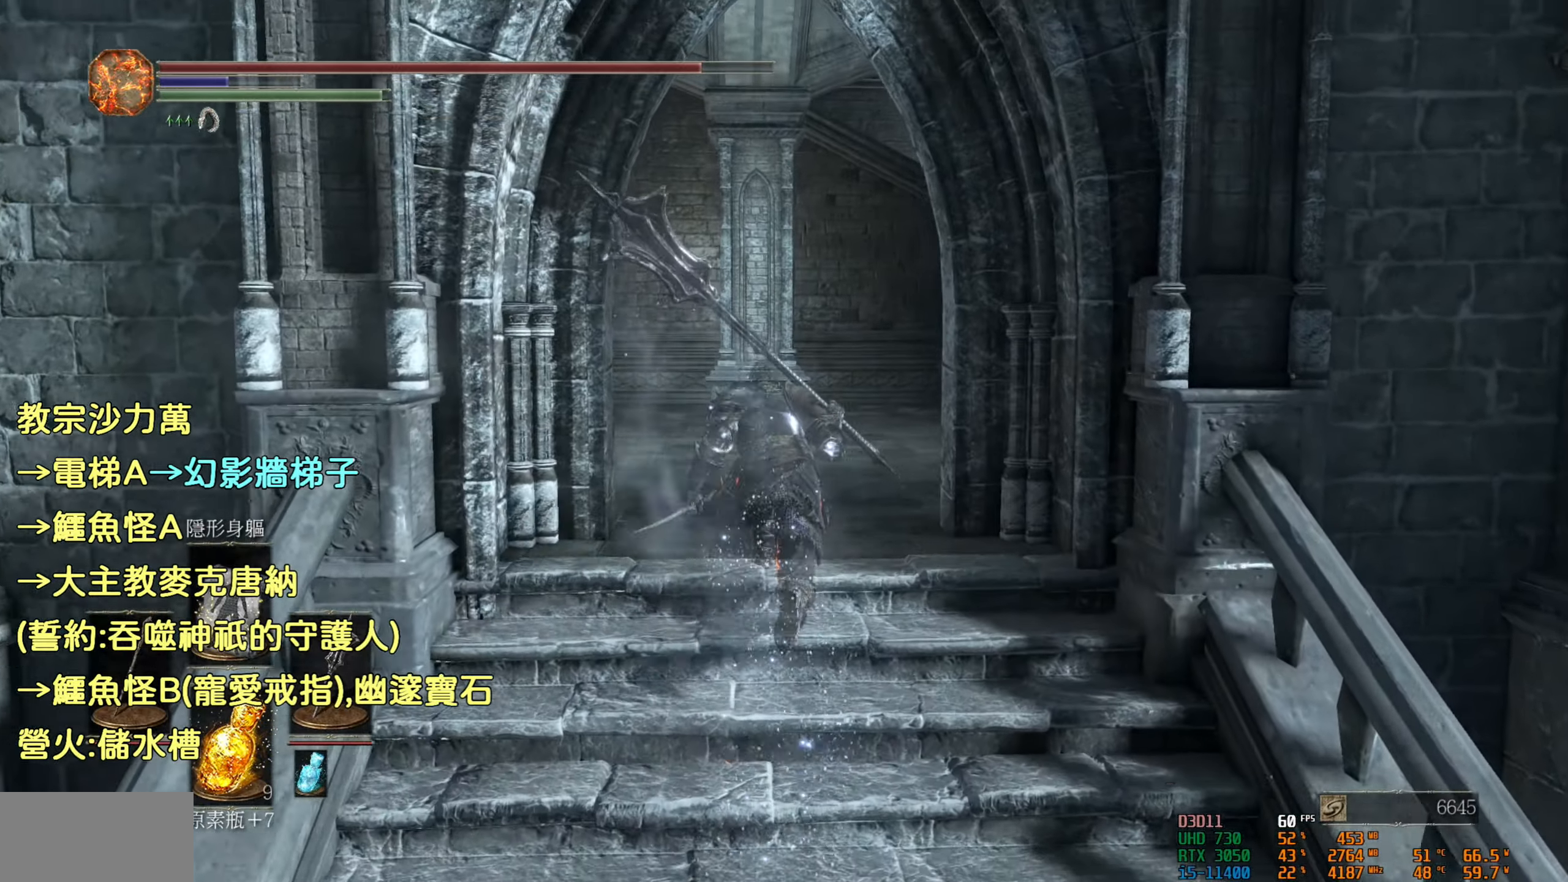
{"buttons": ["CIRCLE"], "left_stick": "up", "right_stick": "center", "events": []}
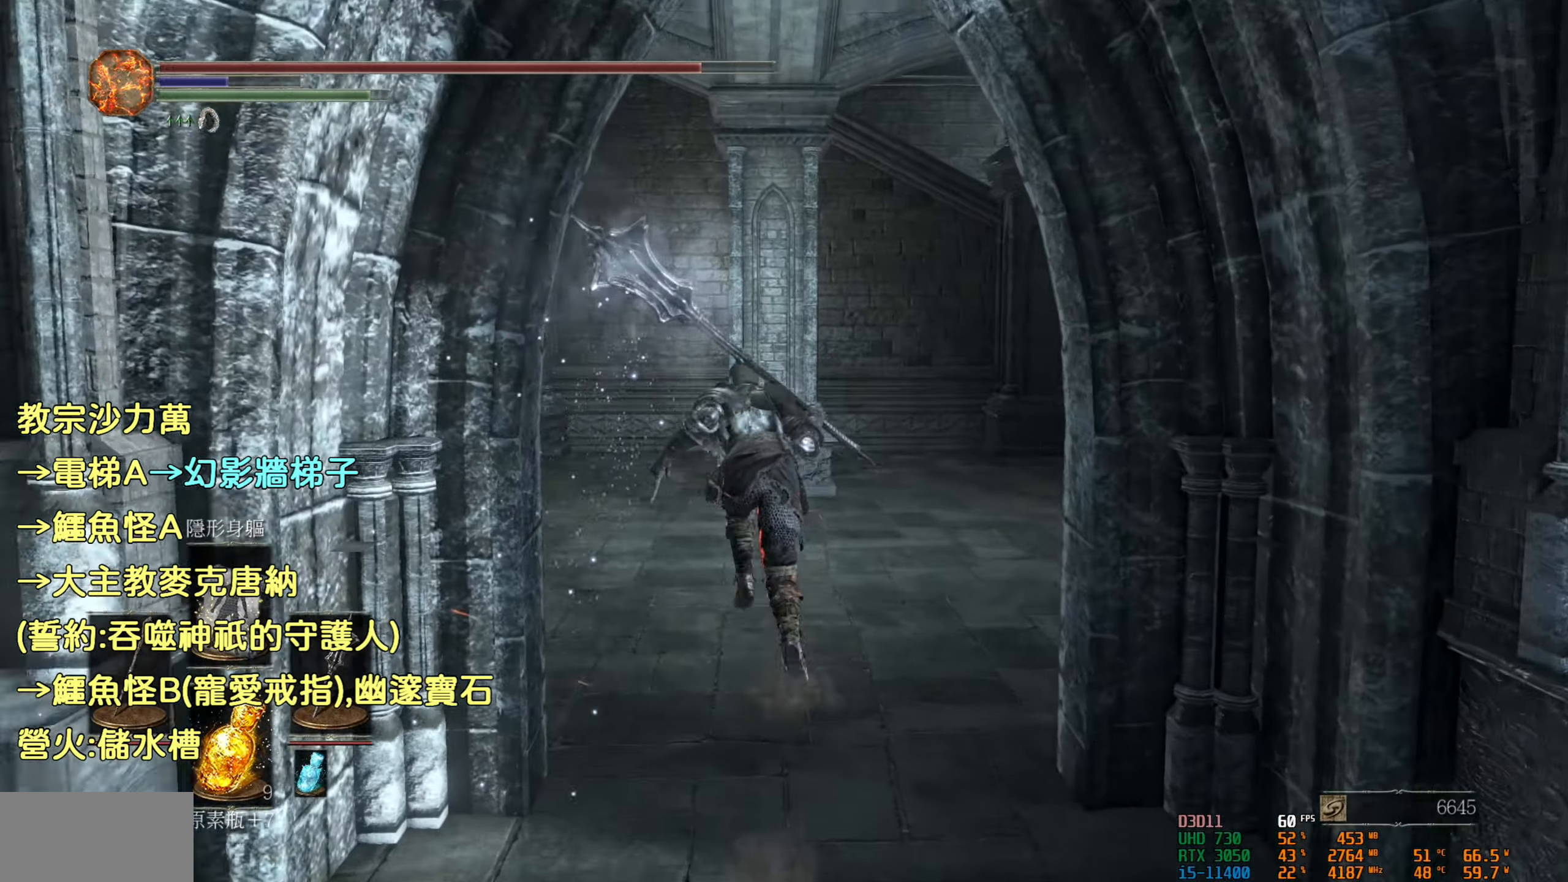
{"buttons": ["CIRCLE"], "left_stick": "up", "right_stick": "center", "events": []}
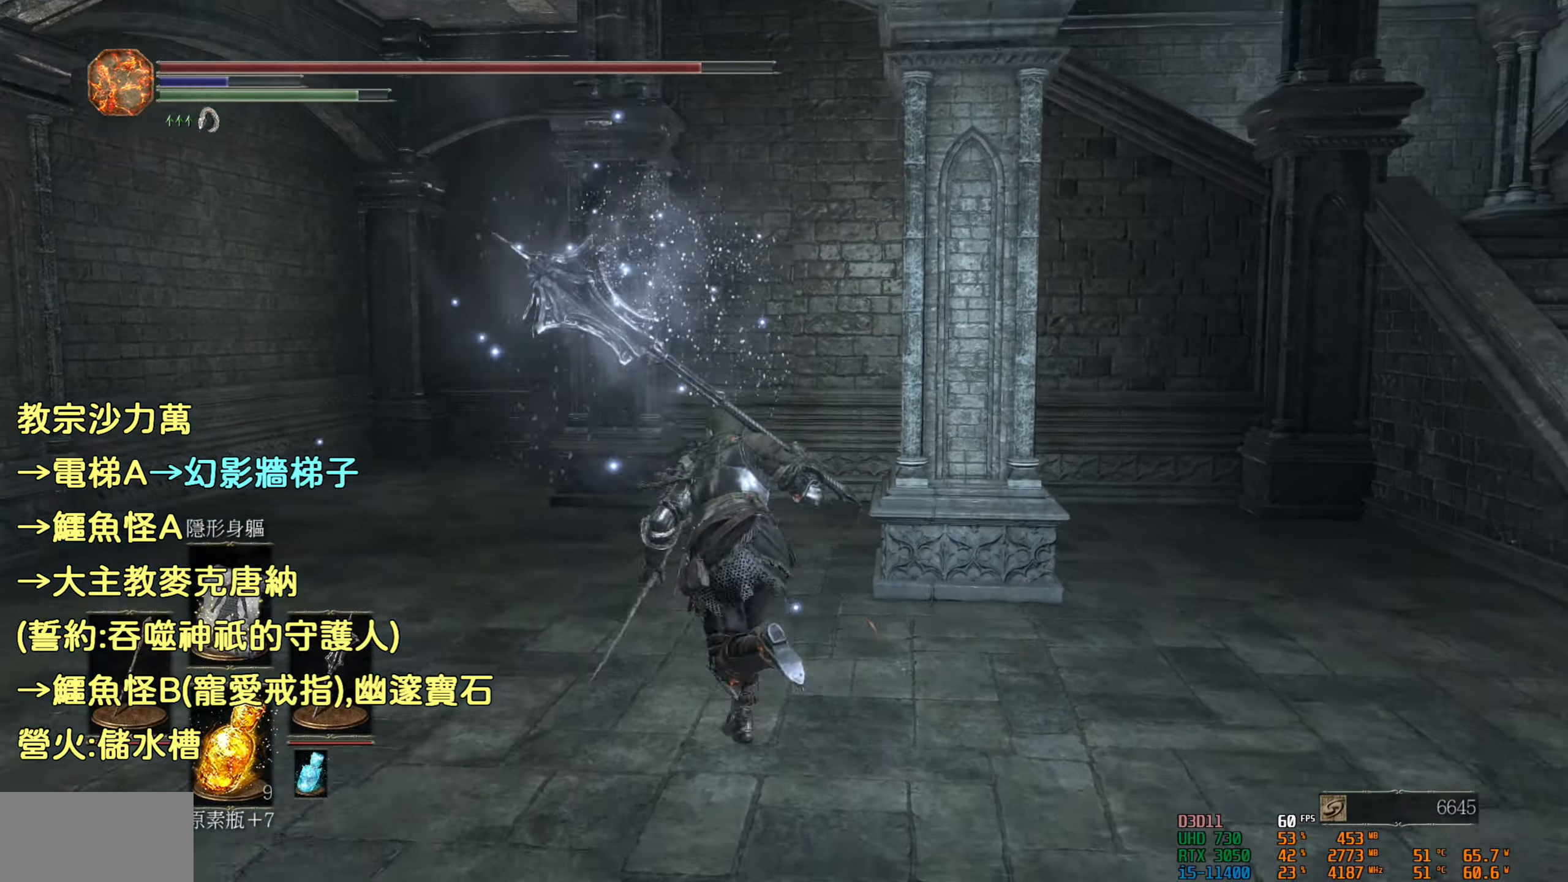
{"buttons": ["CIRCLE"], "left_stick": "up", "right_stick": "center", "events": []}
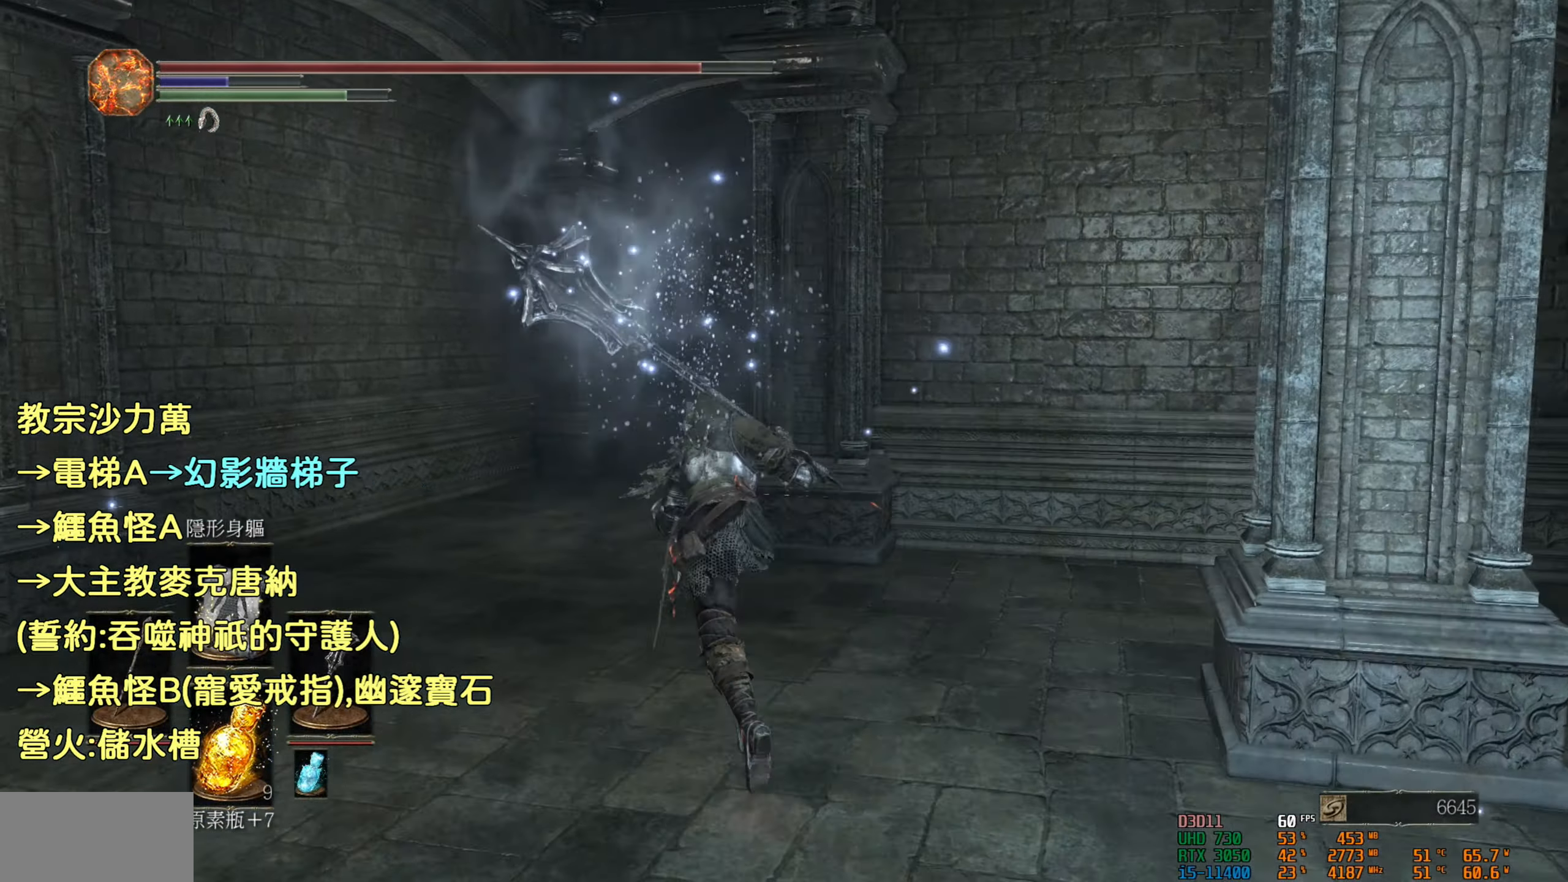
{"buttons": ["CIRCLE"], "left_stick": "up", "right_stick": "center", "events": []}
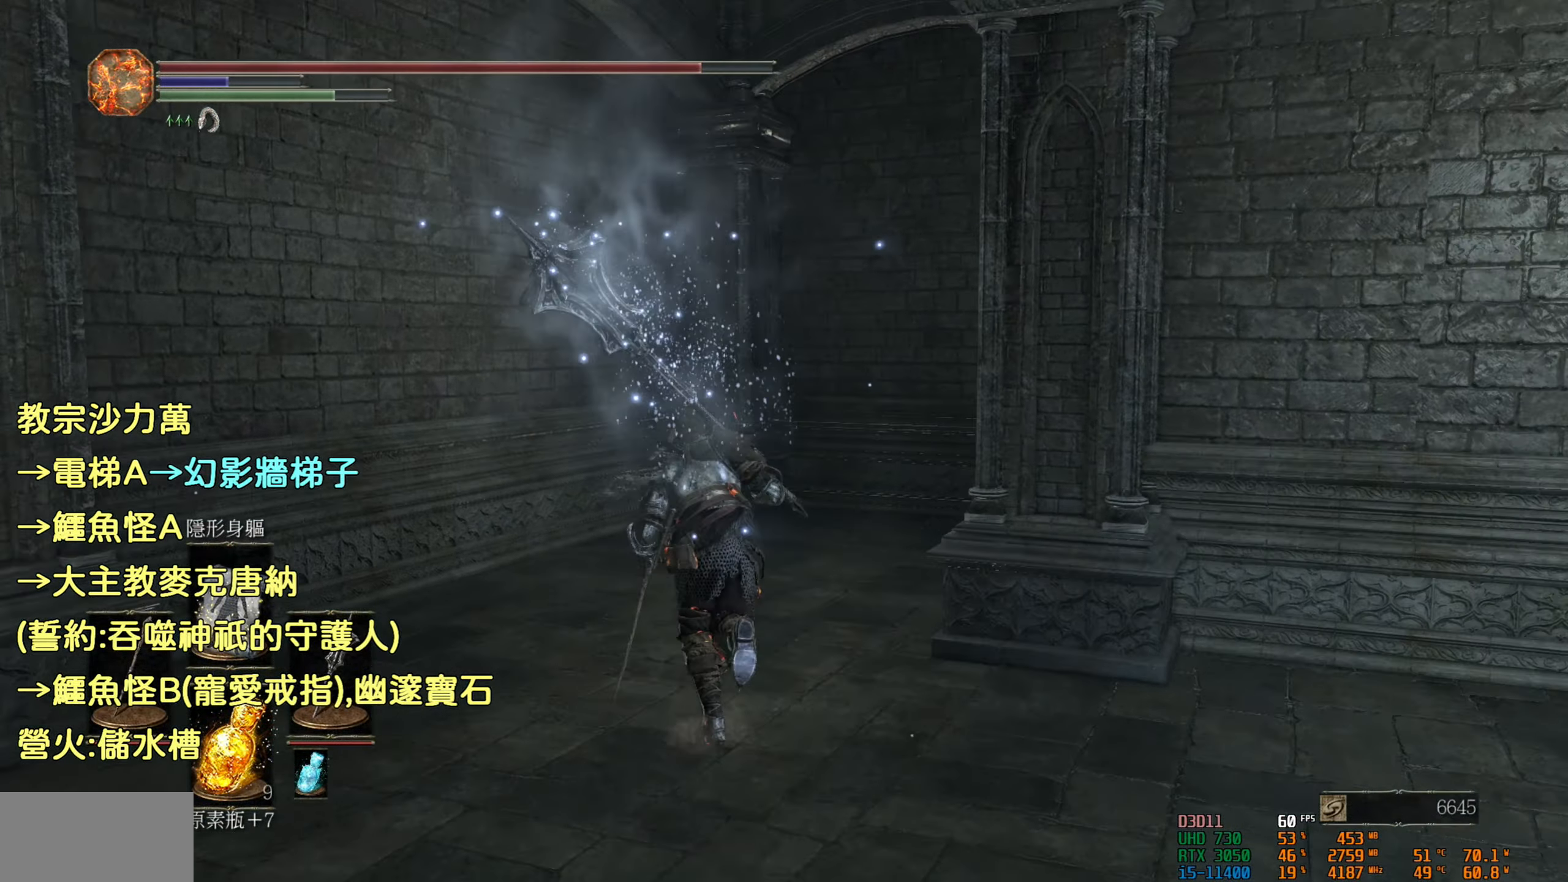
{"buttons": [], "left_stick": "center", "right_stick": "down-left", "events": [[67, "R1", "down"], [83, "CIRCLE", "up"], [183, "R1", "up"], [200, "left_stick", "up-left"], [317, "left_stick", "center"], [350, "right_stick", "down-left"]]}
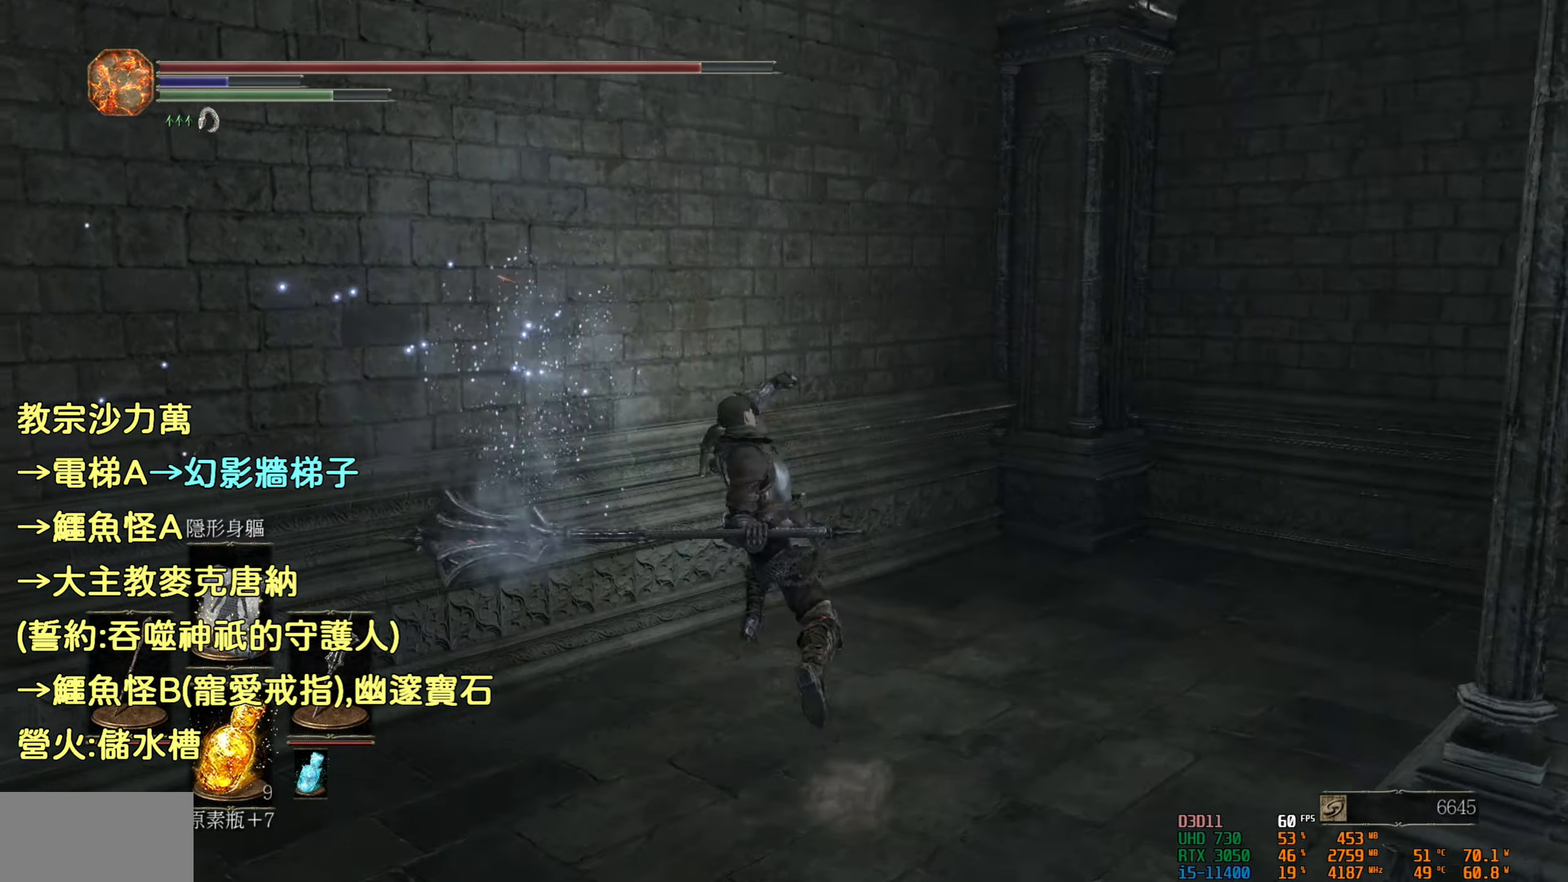
{"buttons": [], "left_stick": "center", "right_stick": "left", "events": [[183, "right_stick", "left"]]}
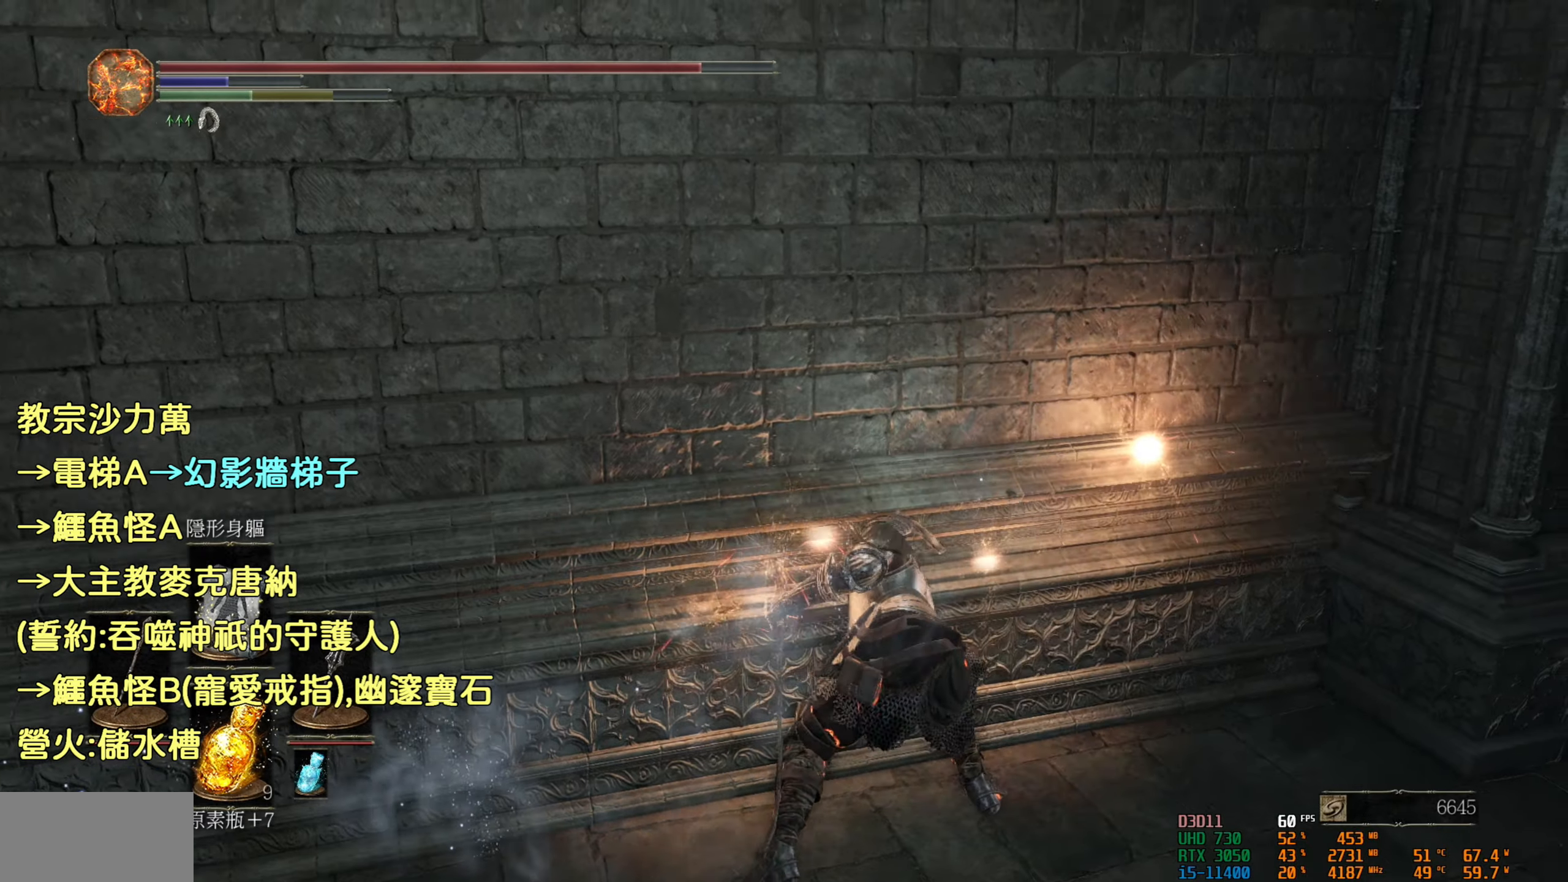
{"buttons": [], "left_stick": "center", "right_stick": "center", "events": [[150, "right_stick", "center"]]}
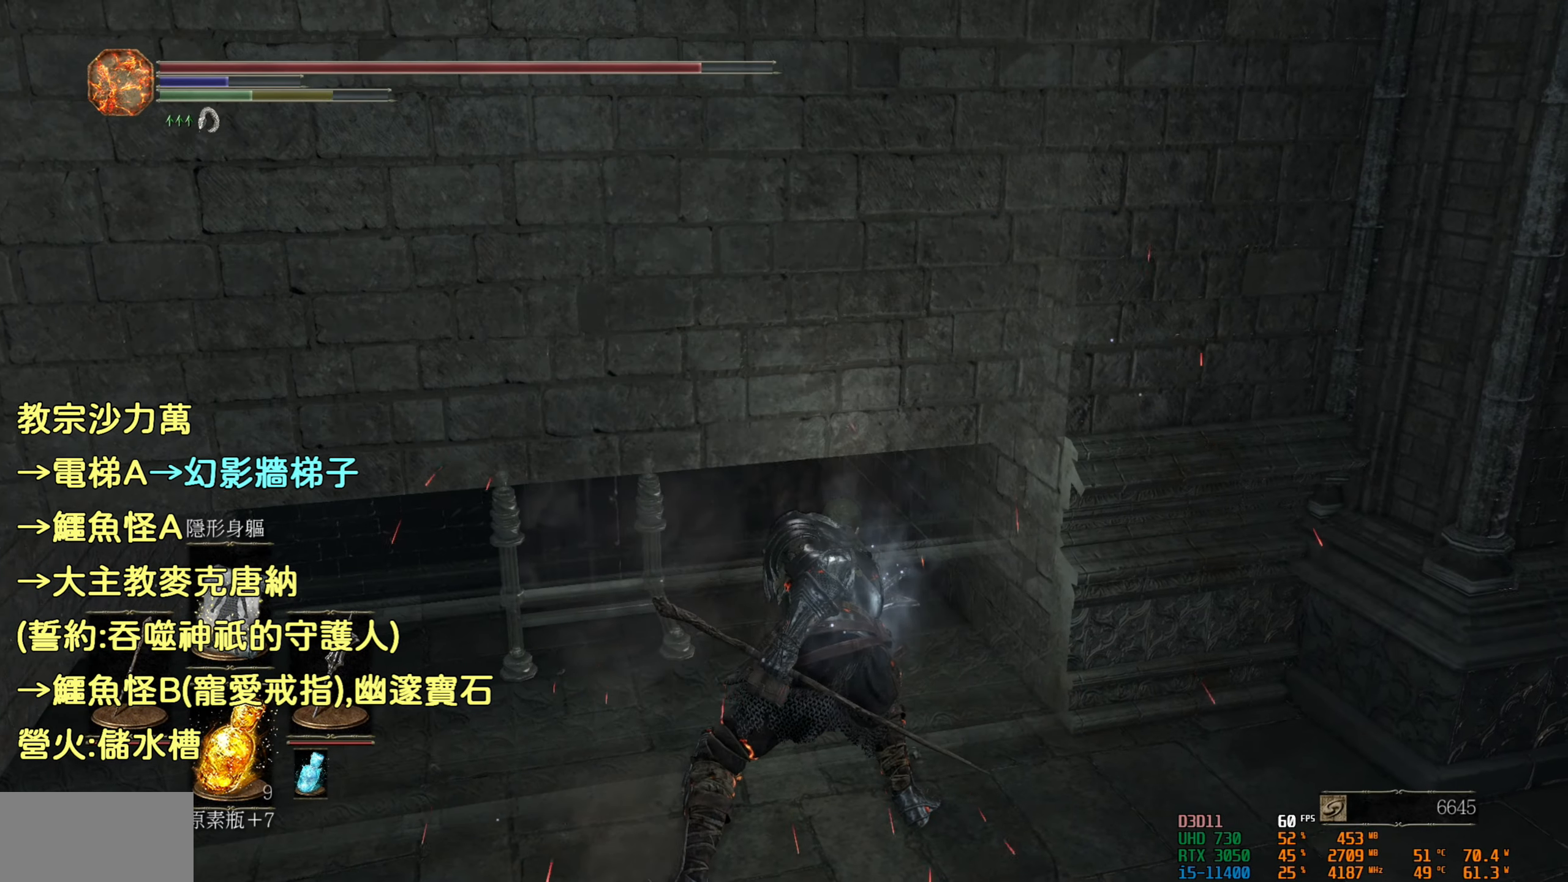
{"buttons": [], "left_stick": "center", "right_stick": "center", "events": [[234, "right_stick", "up-left"], [467, "right_stick", "center"]]}
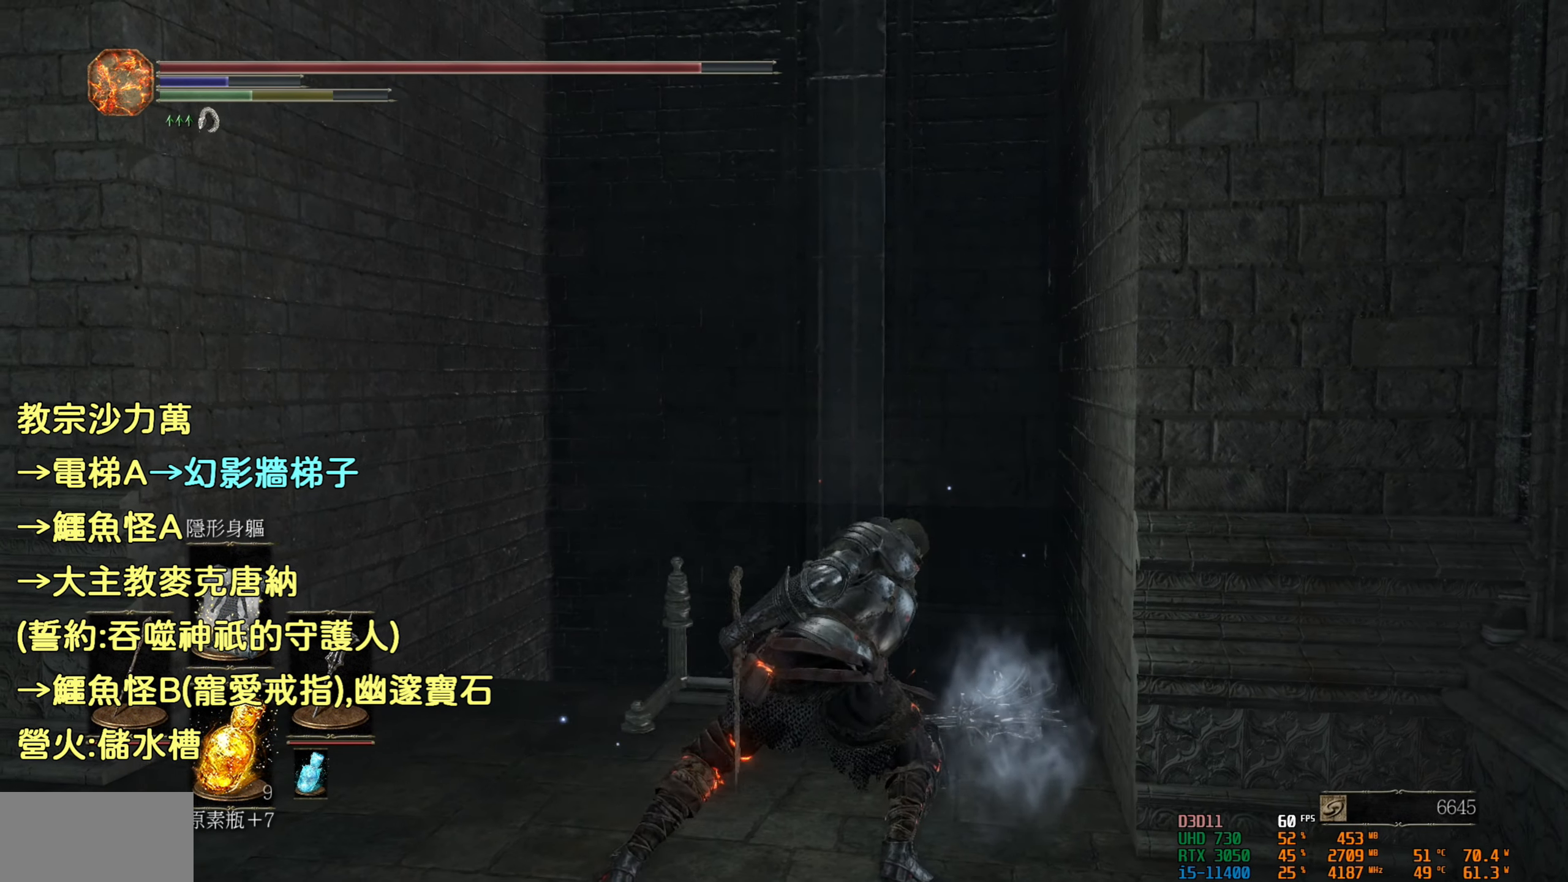
{"buttons": [], "left_stick": "center", "right_stick": "center", "events": []}
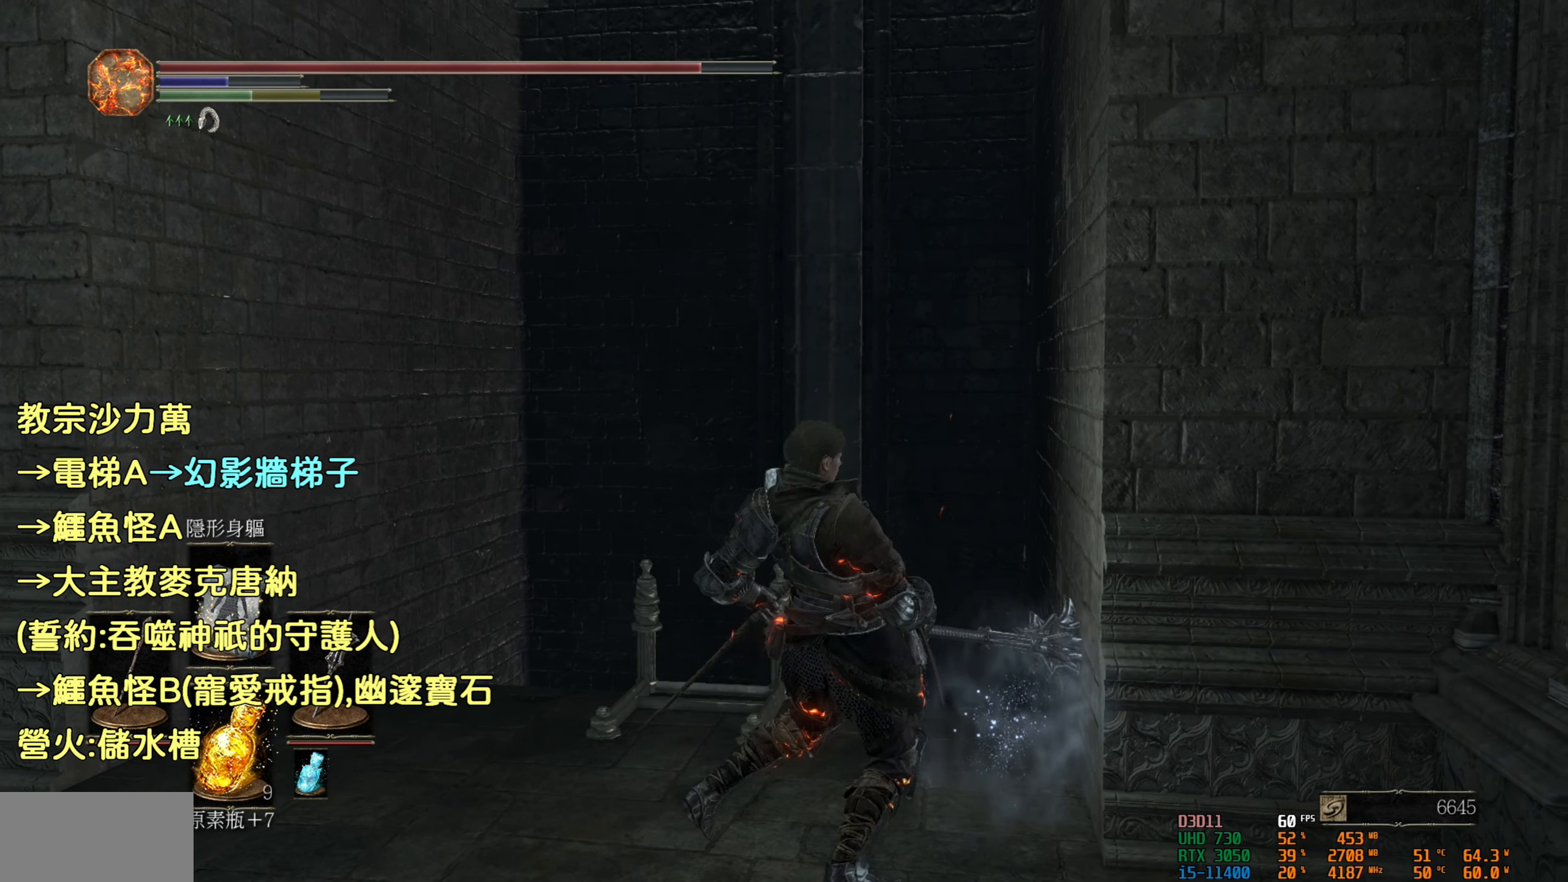
{"buttons": [], "left_stick": "center", "right_stick": "center", "events": [[84, "SQUARE", "down"], [250, "SQUARE", "up"]]}
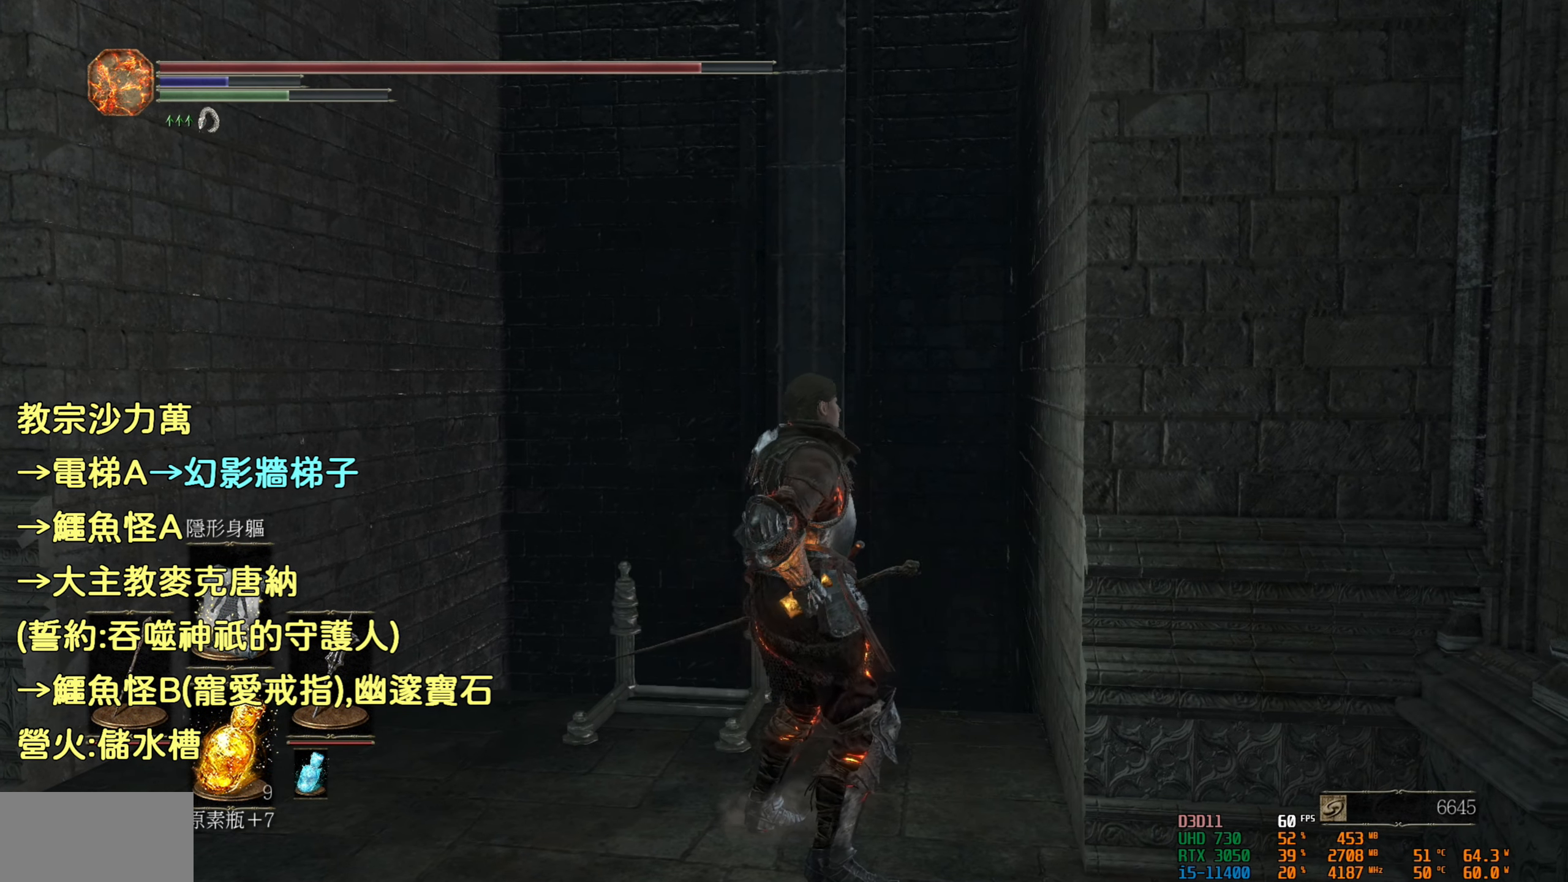
{"buttons": [], "left_stick": "center", "right_stick": "center", "events": [[150, "DPAD_DOWN", "down"], [267, "DPAD_DOWN", "up"]]}